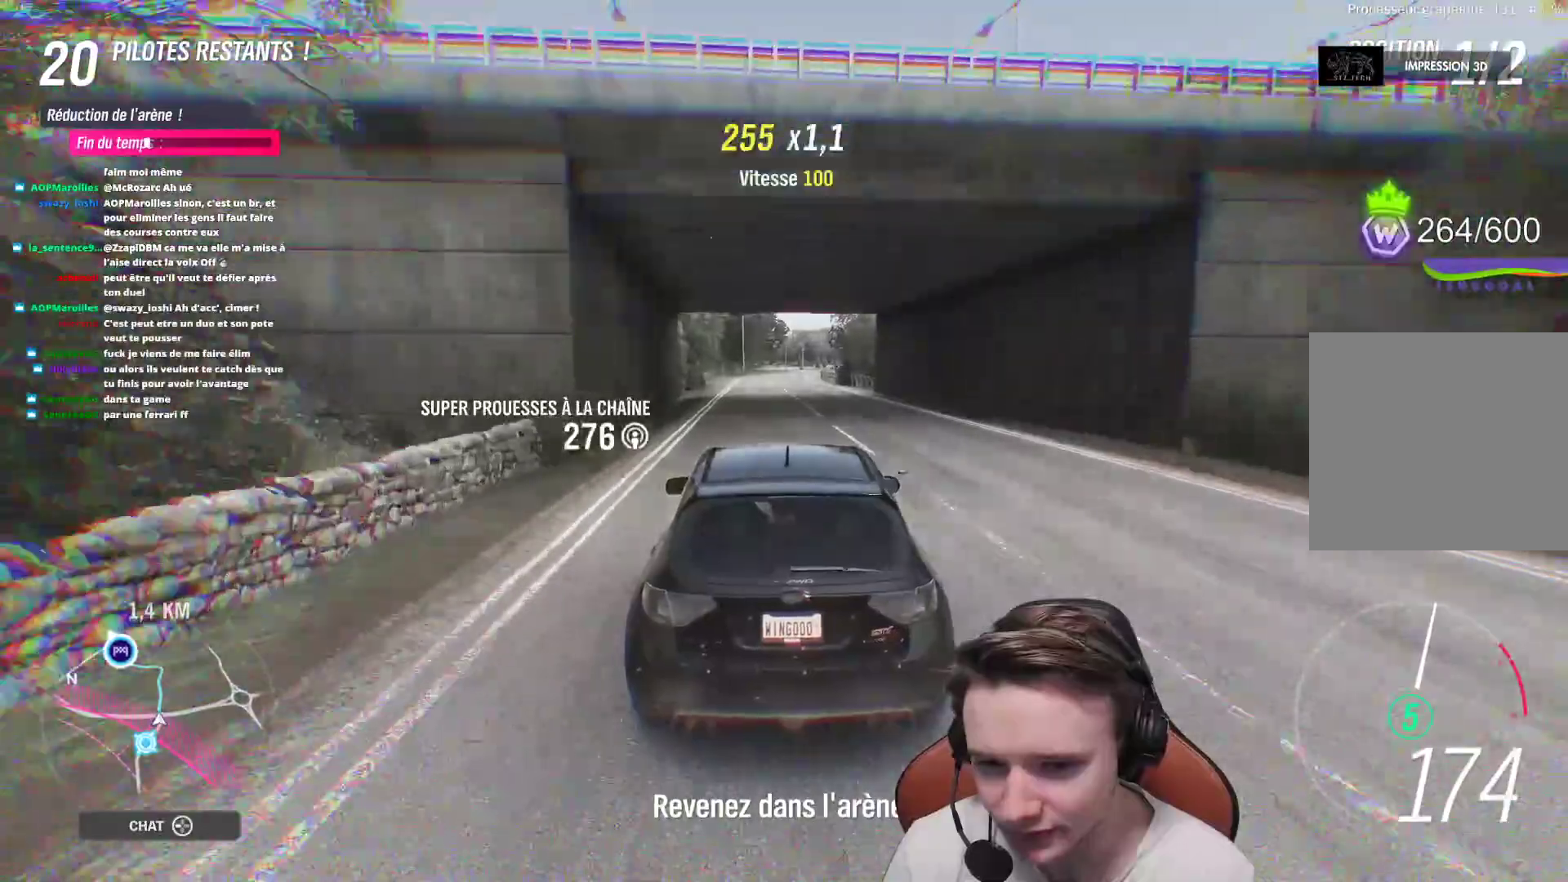
Gameplay with a controller (Xbox layout); each line is a JSON object with the inputs held at the frame after it. "events" lists button and stick changes between this image and that frame as [ms after this image, input, new state], when the widget could be followed in between. Not read: L3.
{"buttons": ["R2"], "left_stick": "center", "right_stick": "center", "events": [[217, "left_stick", "right"], [350, "left_stick", "center"]]}
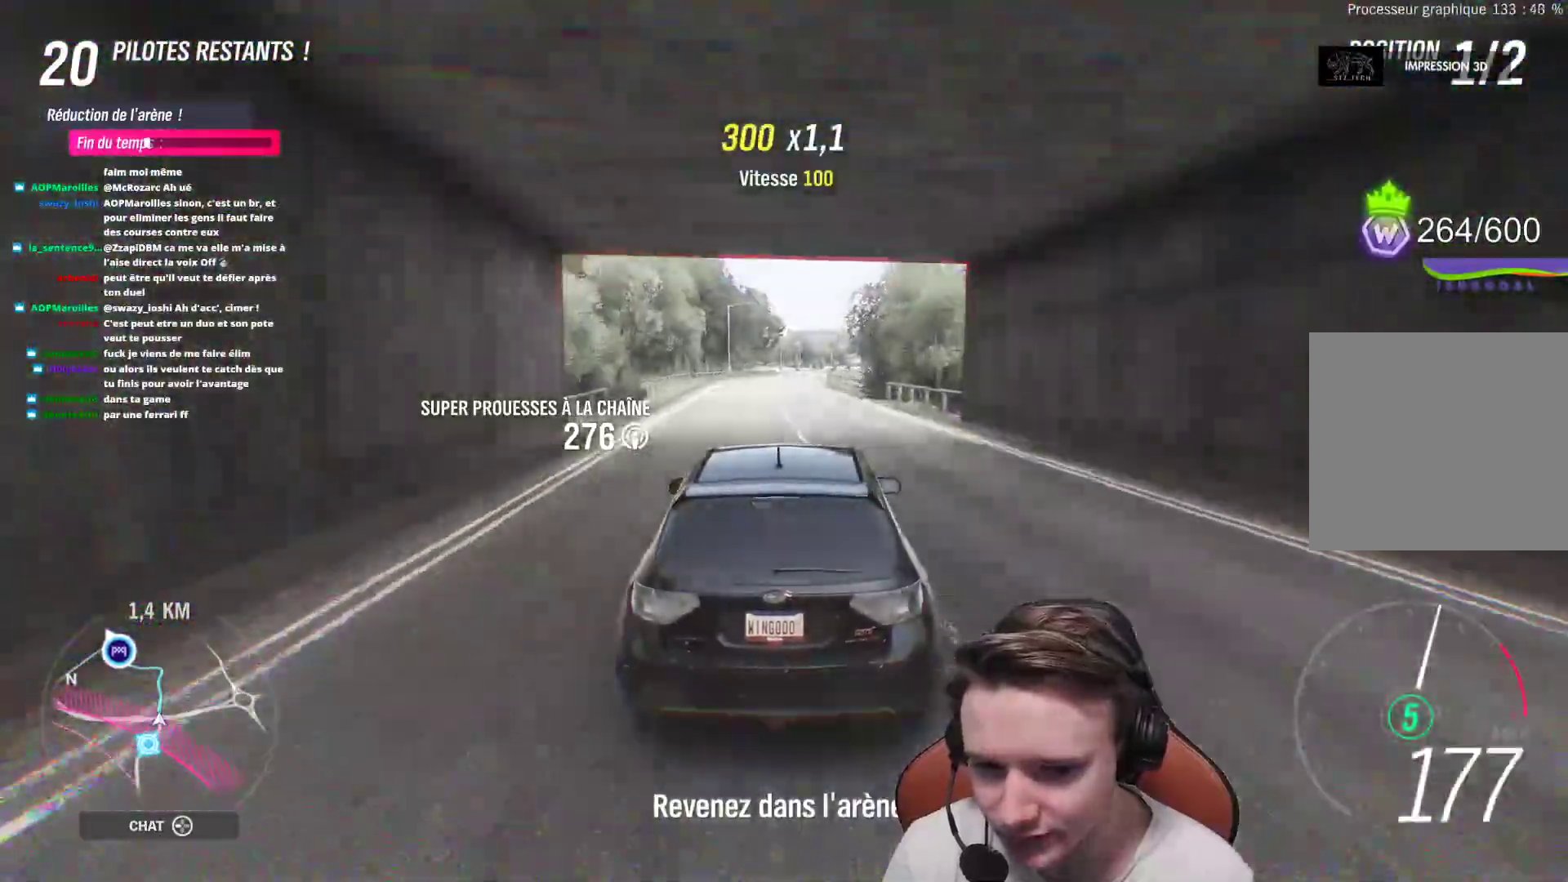
{"buttons": ["R2"], "left_stick": "center", "right_stick": "center", "events": [[100, "left_stick", "right"], [167, "left_stick", "center"], [350, "left_stick", "up-left"], [450, "left_stick", "center"]]}
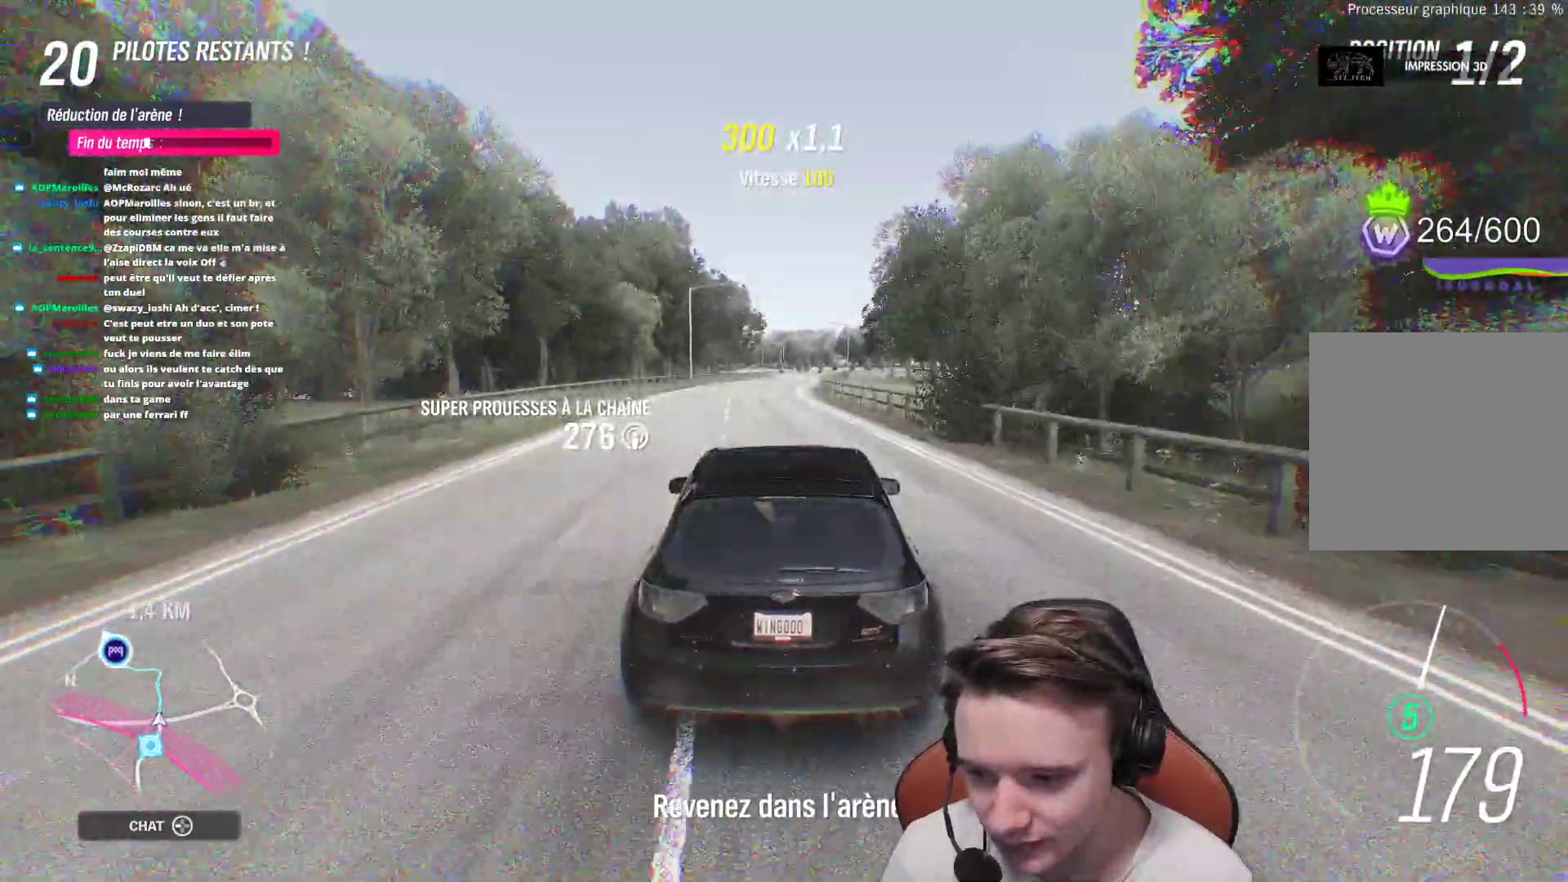
{"buttons": ["R2"], "left_stick": "center", "right_stick": "center", "events": [[217, "left_stick", "right"], [300, "left_stick", "center"]]}
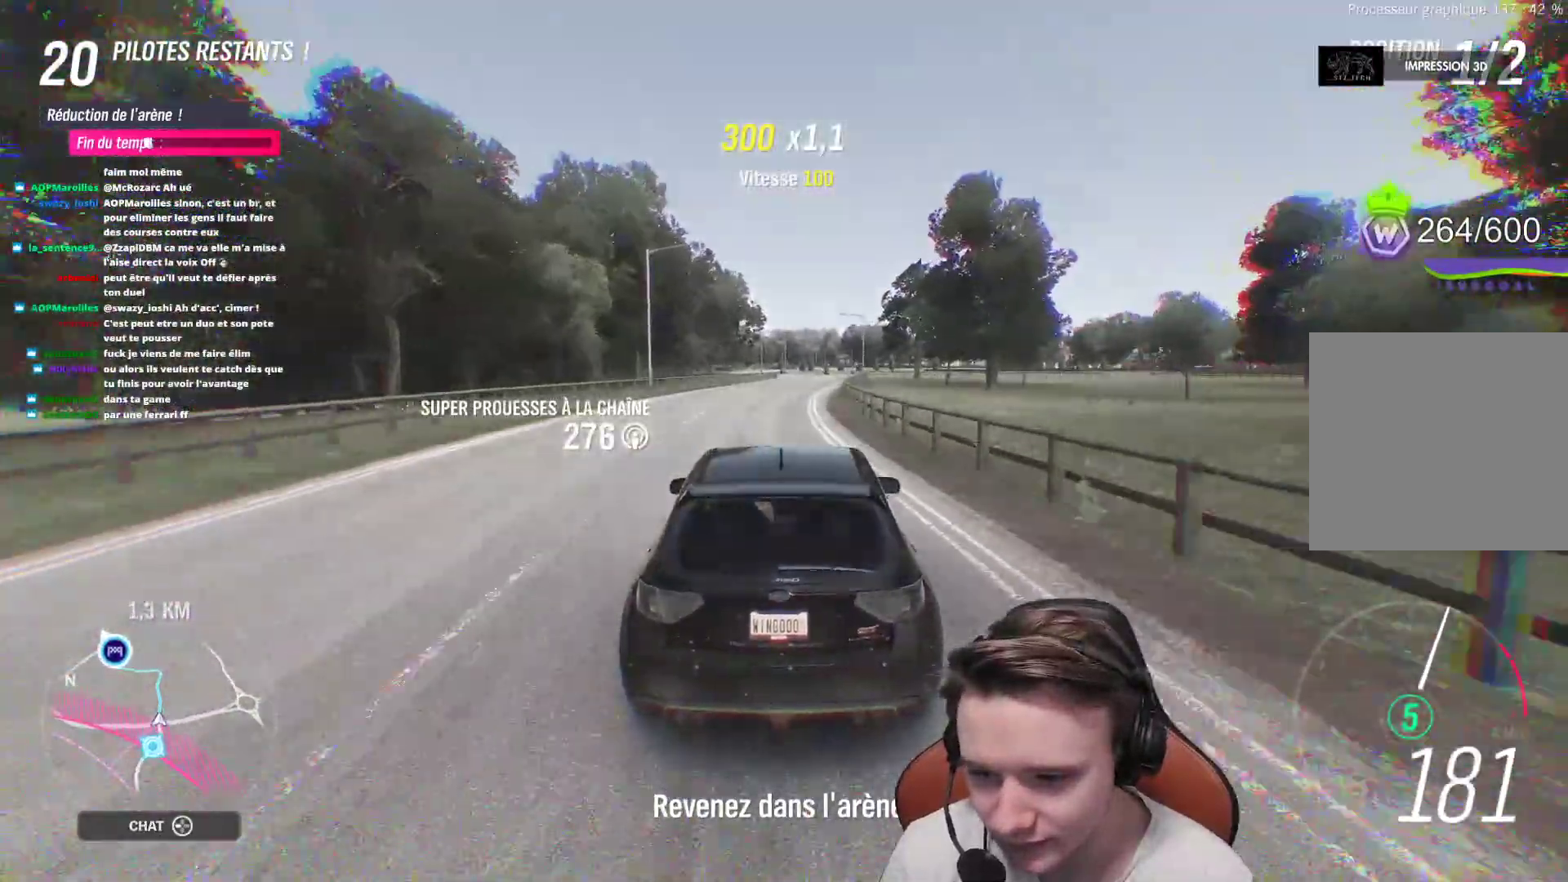
{"buttons": ["R2"], "left_stick": "right", "right_stick": "center", "events": [[417, "left_stick", "right"]]}
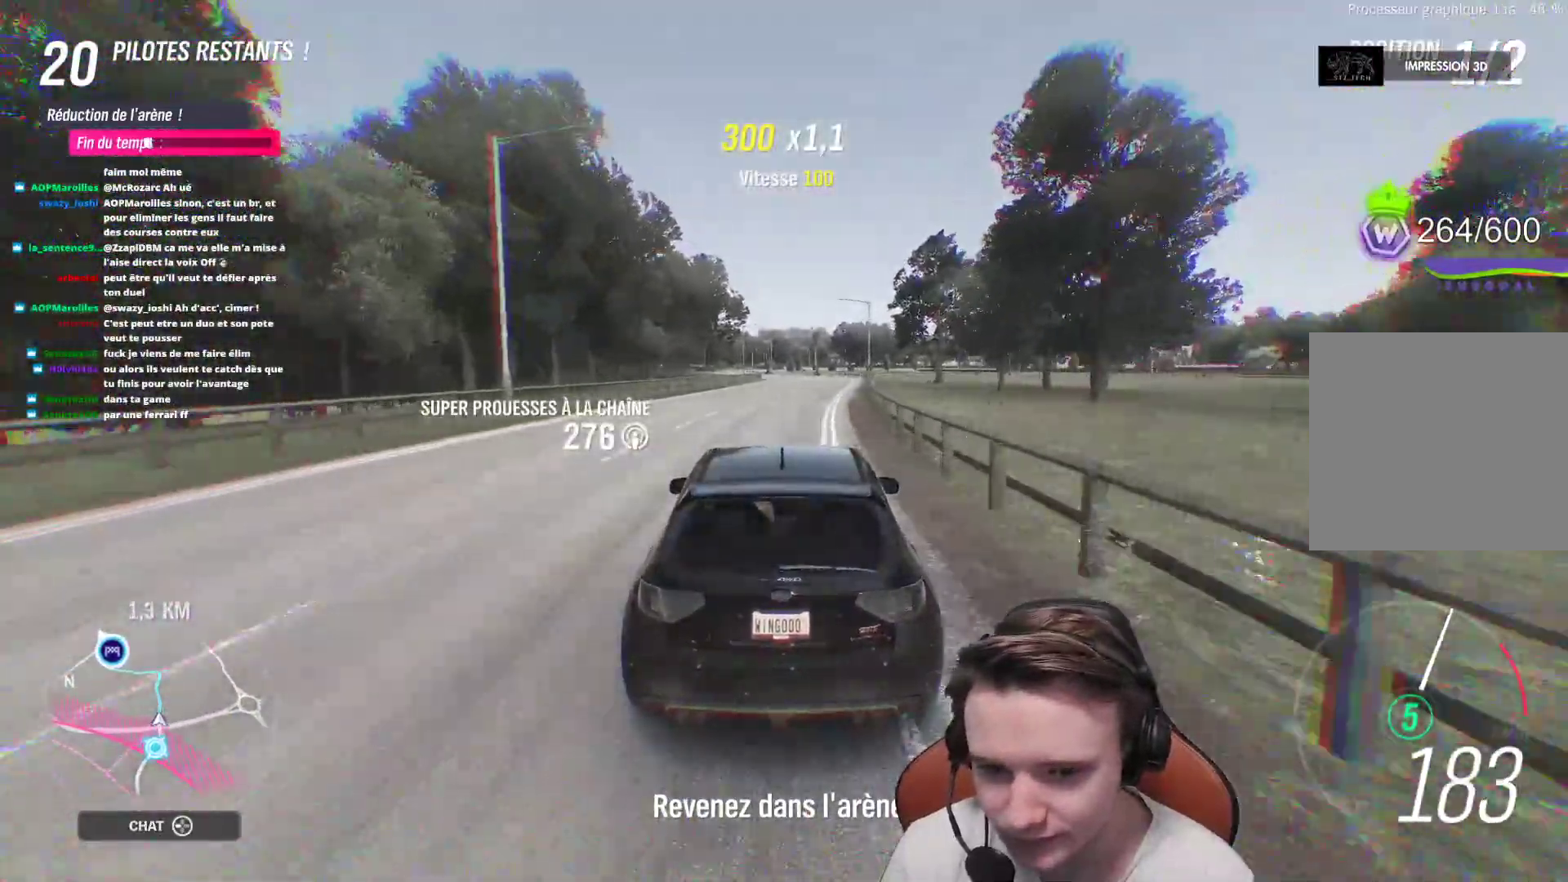
{"buttons": ["R2"], "left_stick": "center", "right_stick": "center", "events": [[33, "left_stick", "center"]]}
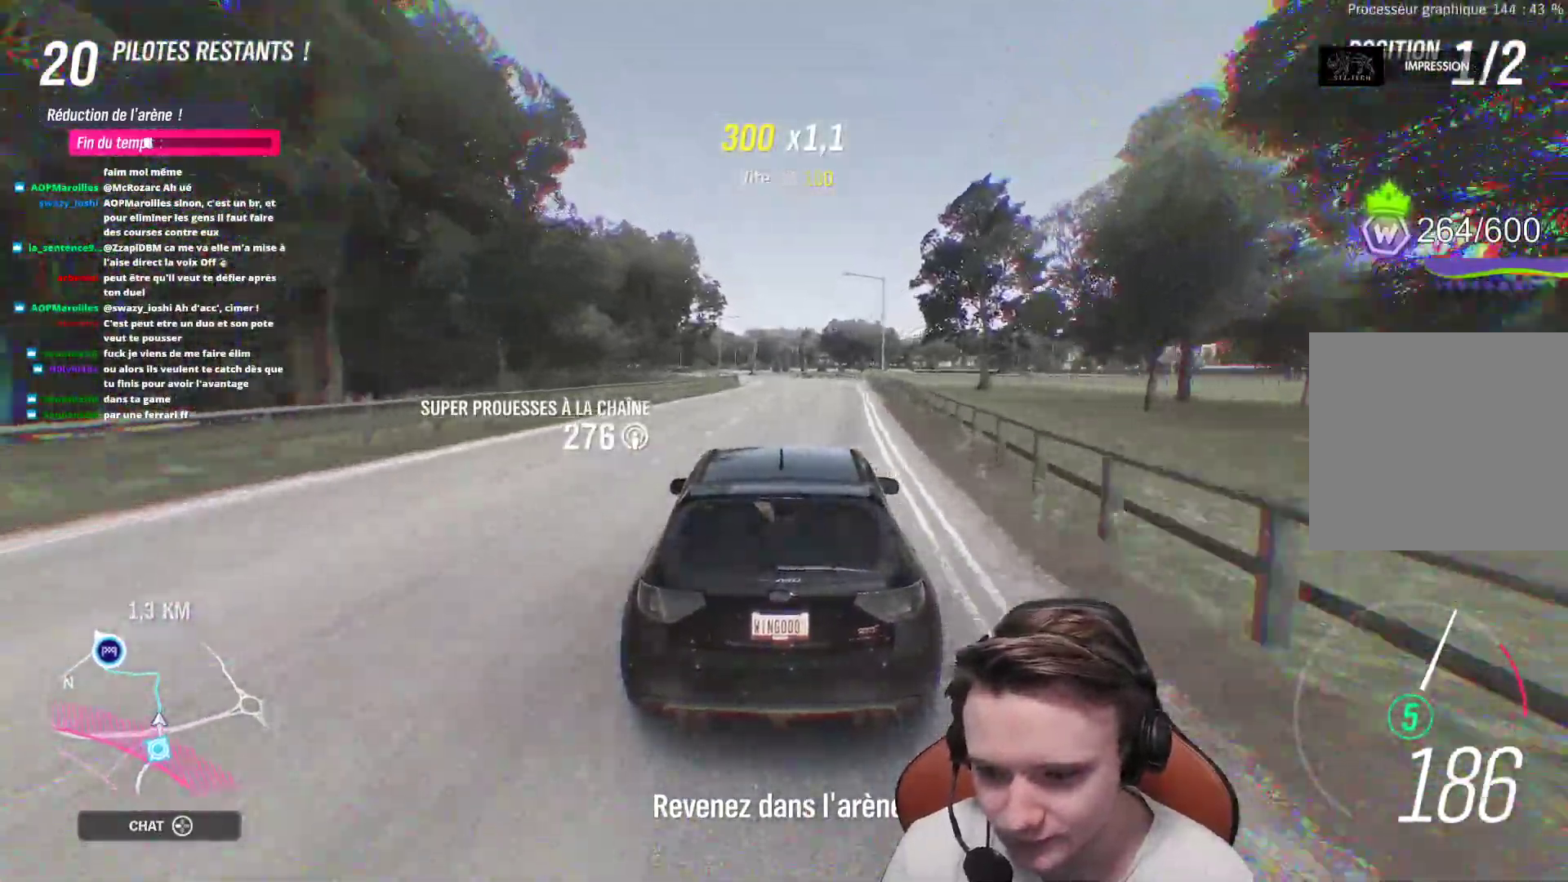
{"buttons": ["R2"], "left_stick": "center", "right_stick": "center", "events": []}
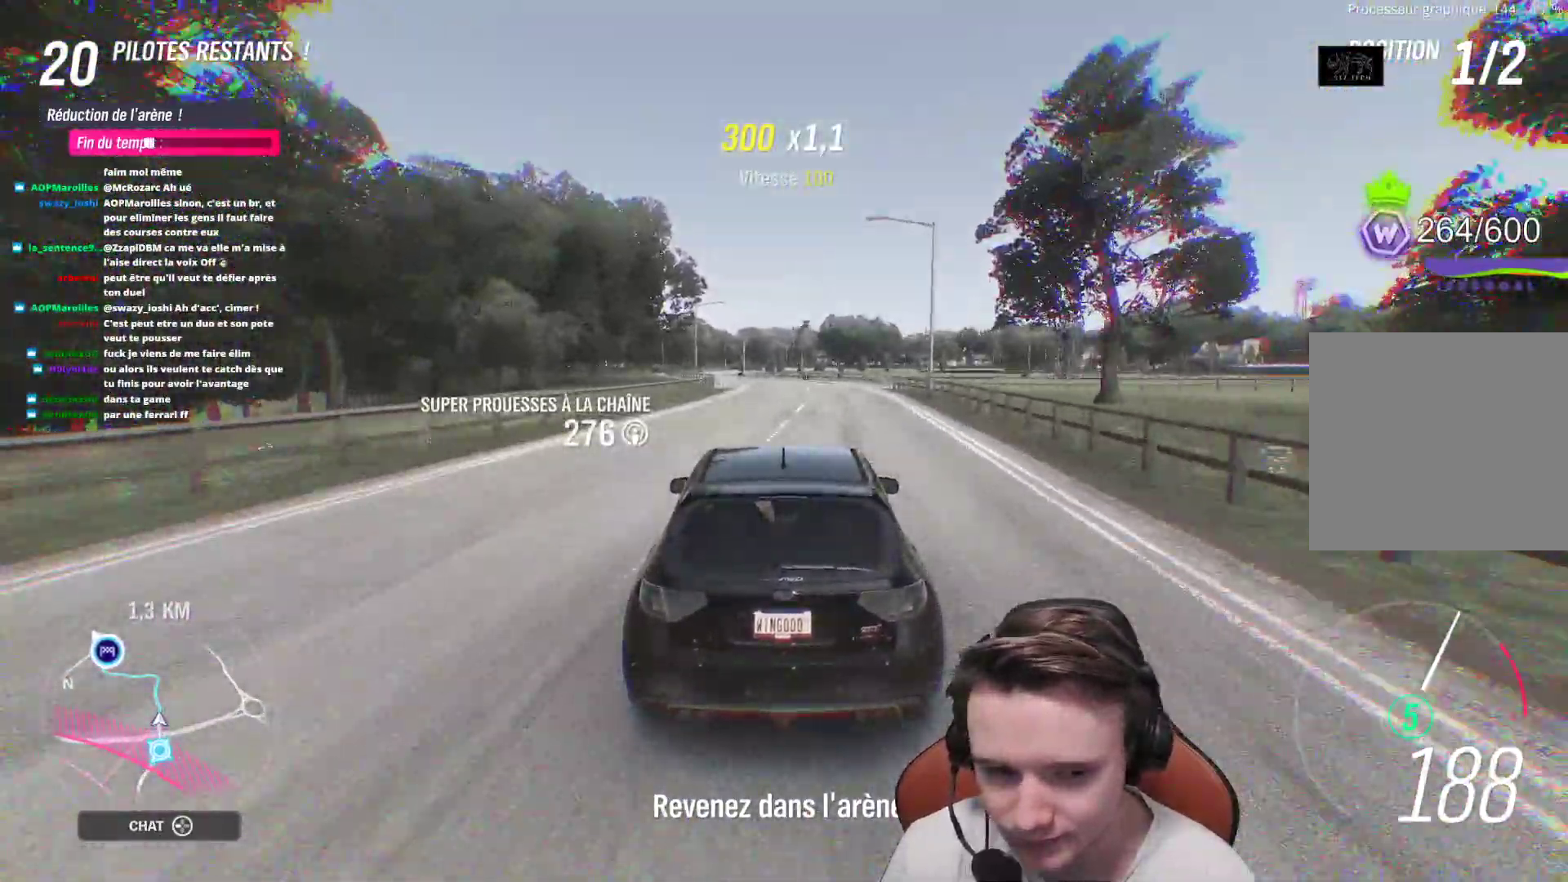
{"buttons": ["R2"], "left_stick": "center", "right_stick": "center", "events": [[167, "left_stick", "left"], [317, "left_stick", "center"], [433, "left_stick", "up-left"], [483, "left_stick", "center"]]}
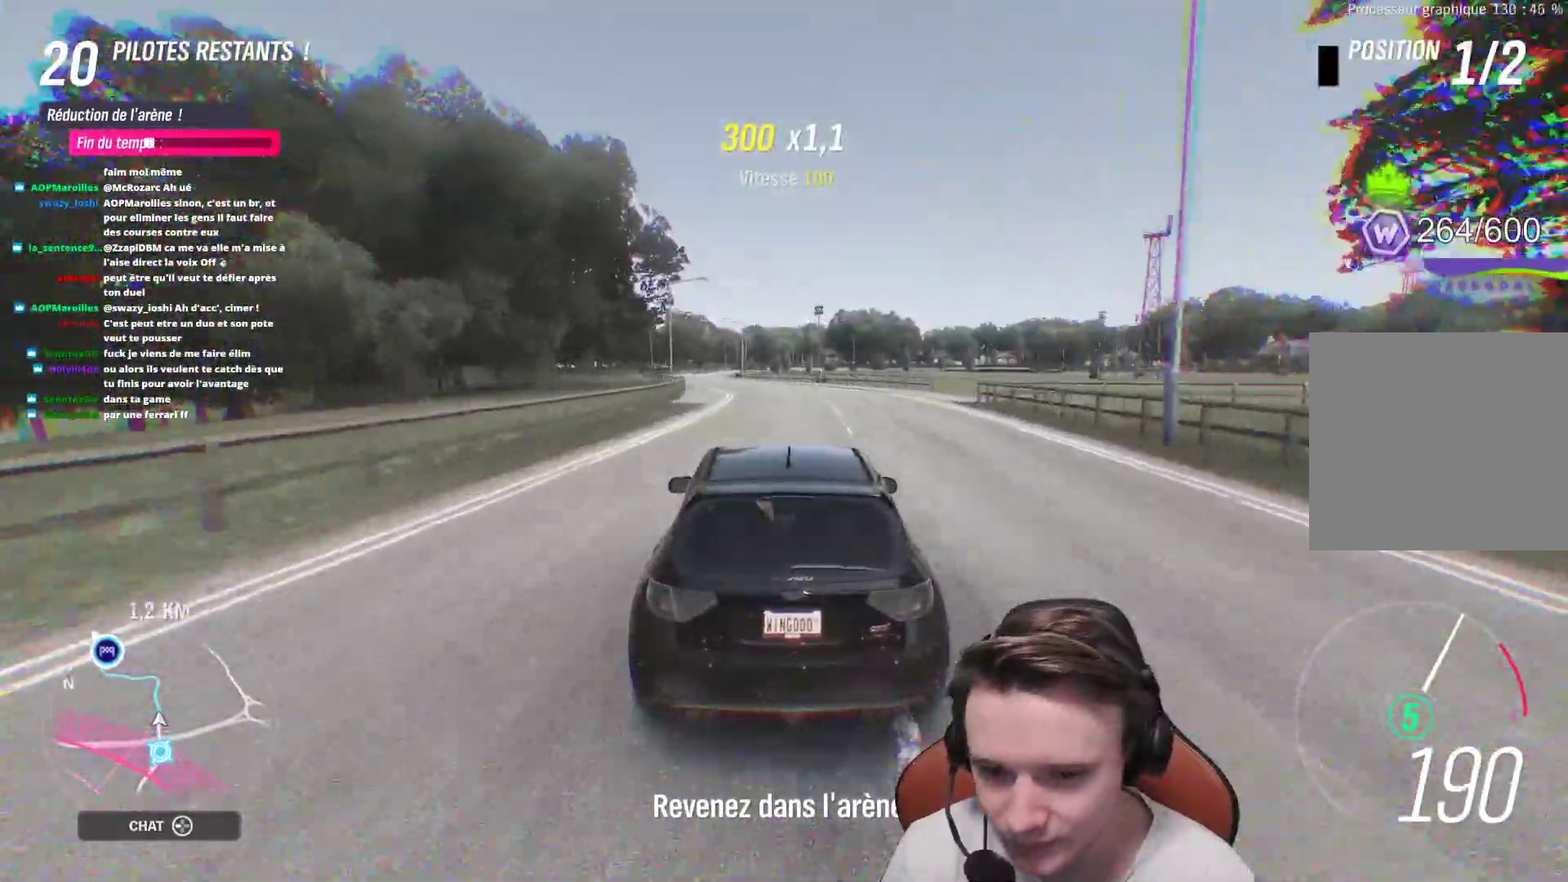
{"buttons": ["R2"], "left_stick": "center", "right_stick": "center", "events": [[83, "left_stick", "up-left"], [183, "left_stick", "center"], [283, "left_stick", "up-left"], [500, "left_stick", "center"]]}
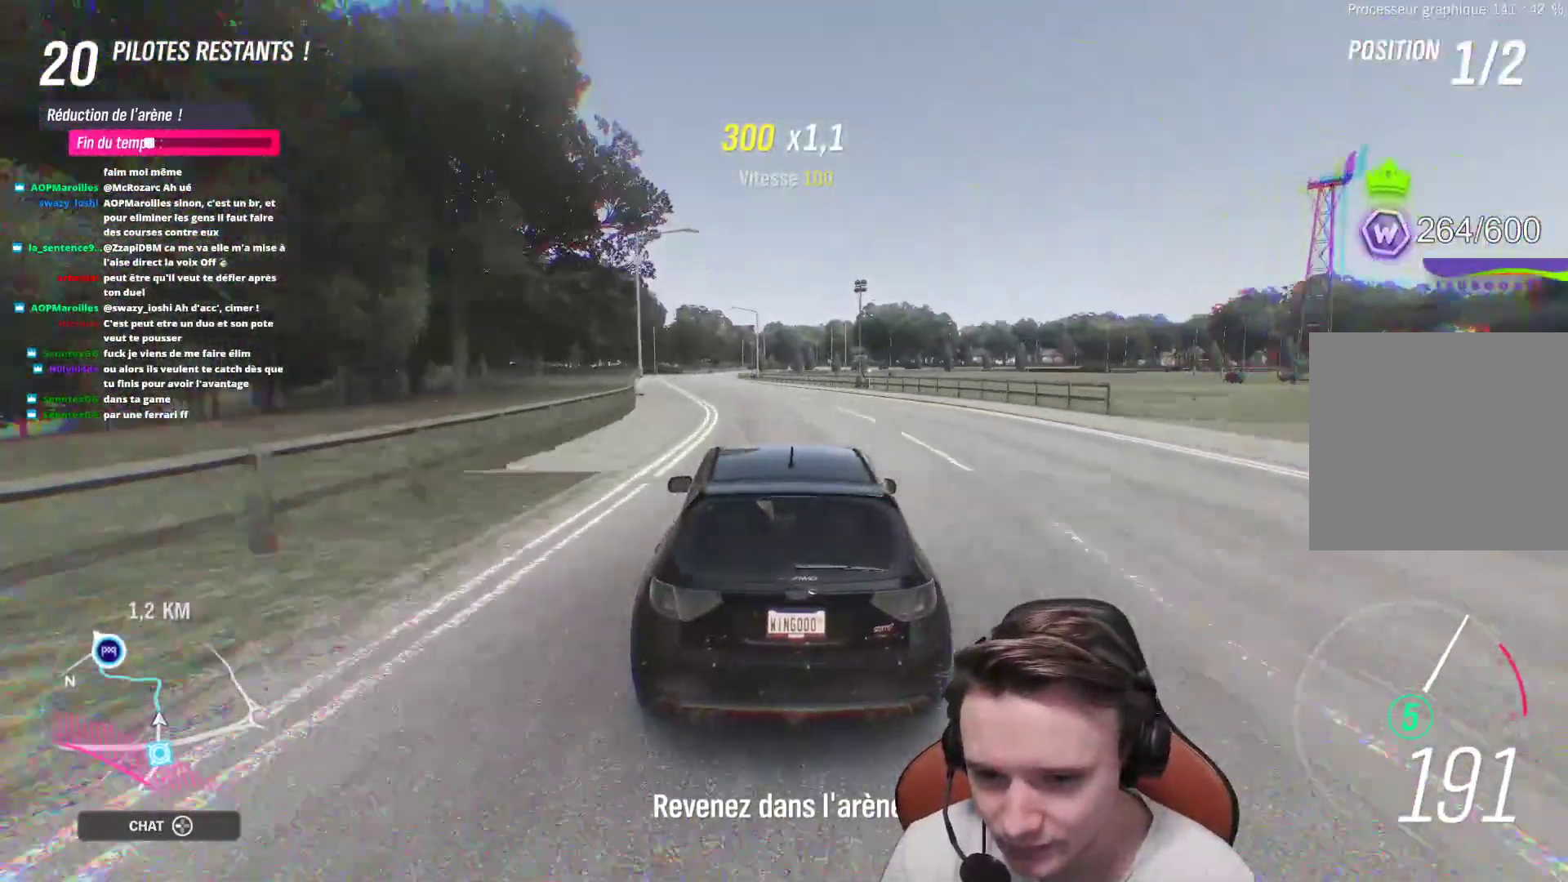
{"buttons": ["R2"], "left_stick": "up-left", "right_stick": "center", "events": [[117, "left_stick", "up-left"], [400, "left_stick", "center"], [483, "left_stick", "up-left"]]}
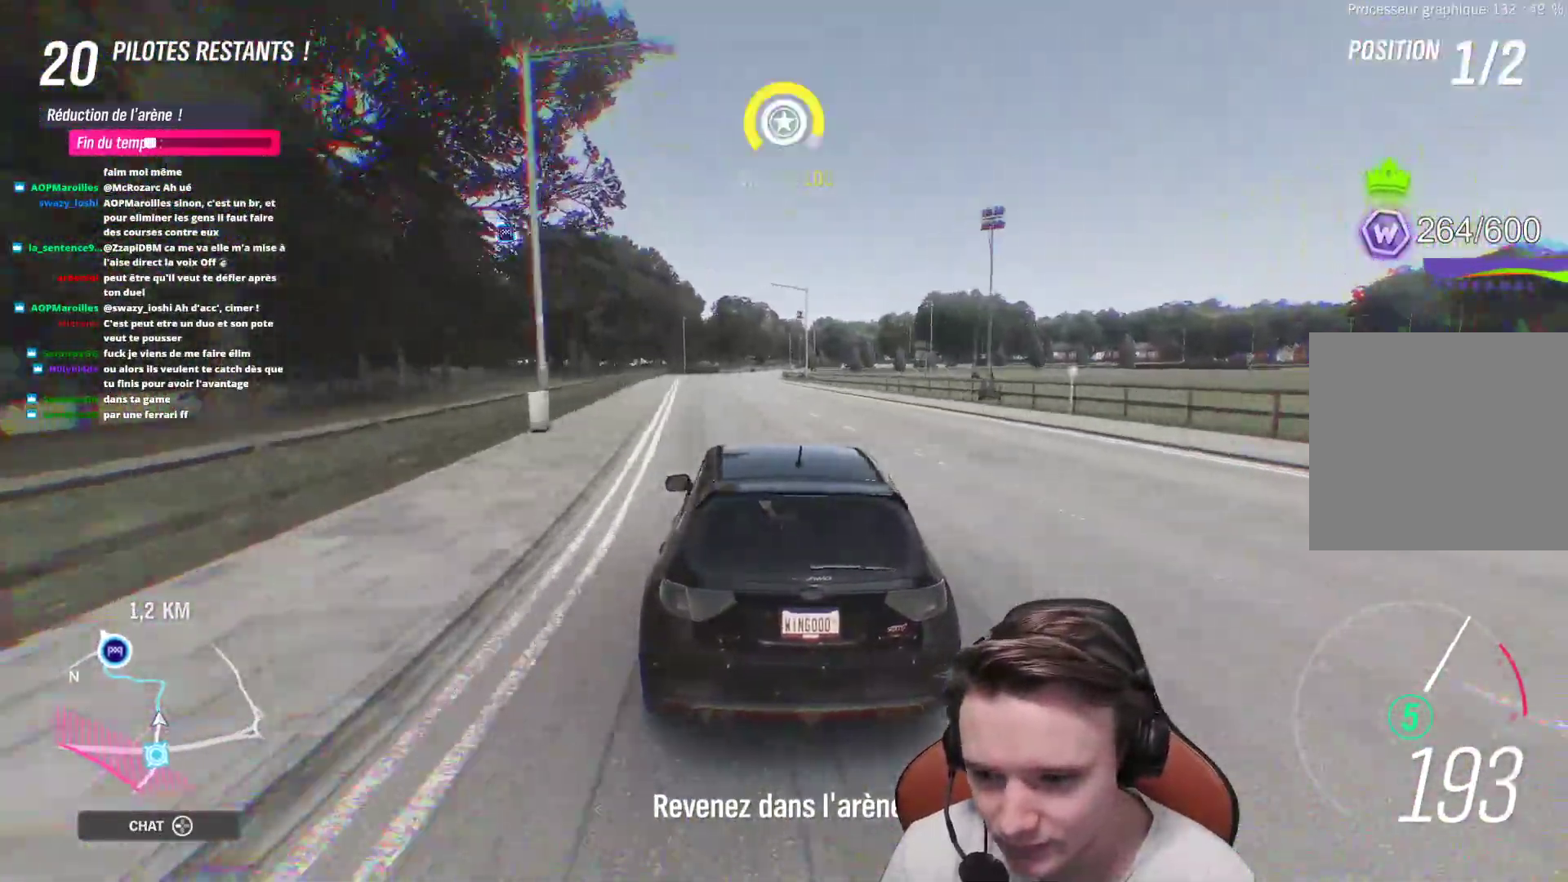
{"buttons": ["R2"], "left_stick": "right", "right_stick": "center", "events": [[283, "left_stick", "center"], [483, "left_stick", "right"]]}
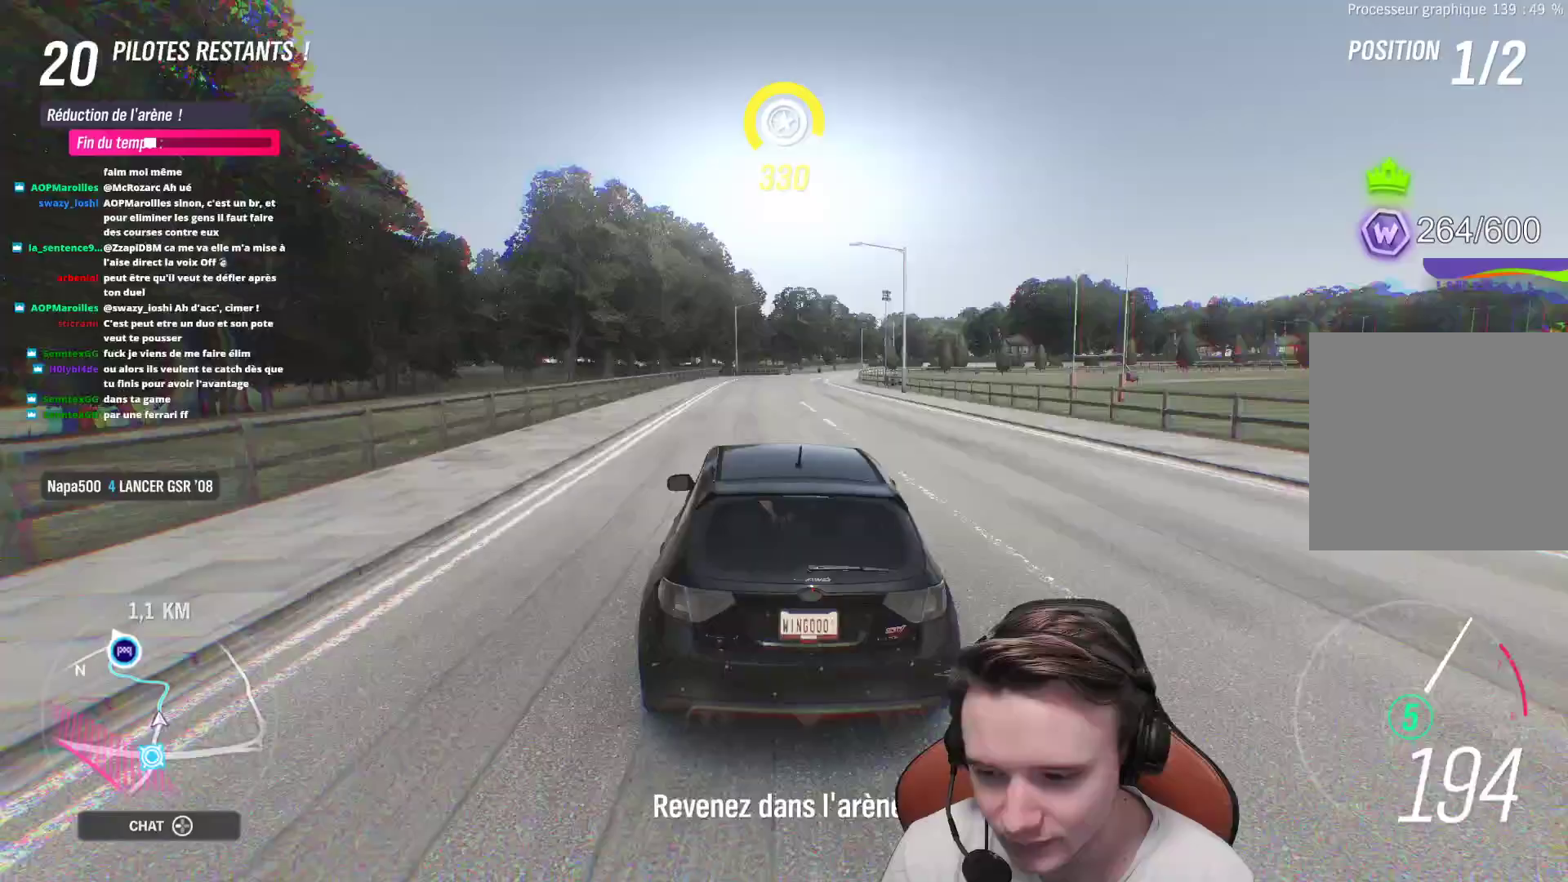
{"buttons": ["R2"], "left_stick": "center", "right_stick": "center", "events": [[100, "left_stick", "center"], [300, "left_stick", "right"], [400, "left_stick", "center"]]}
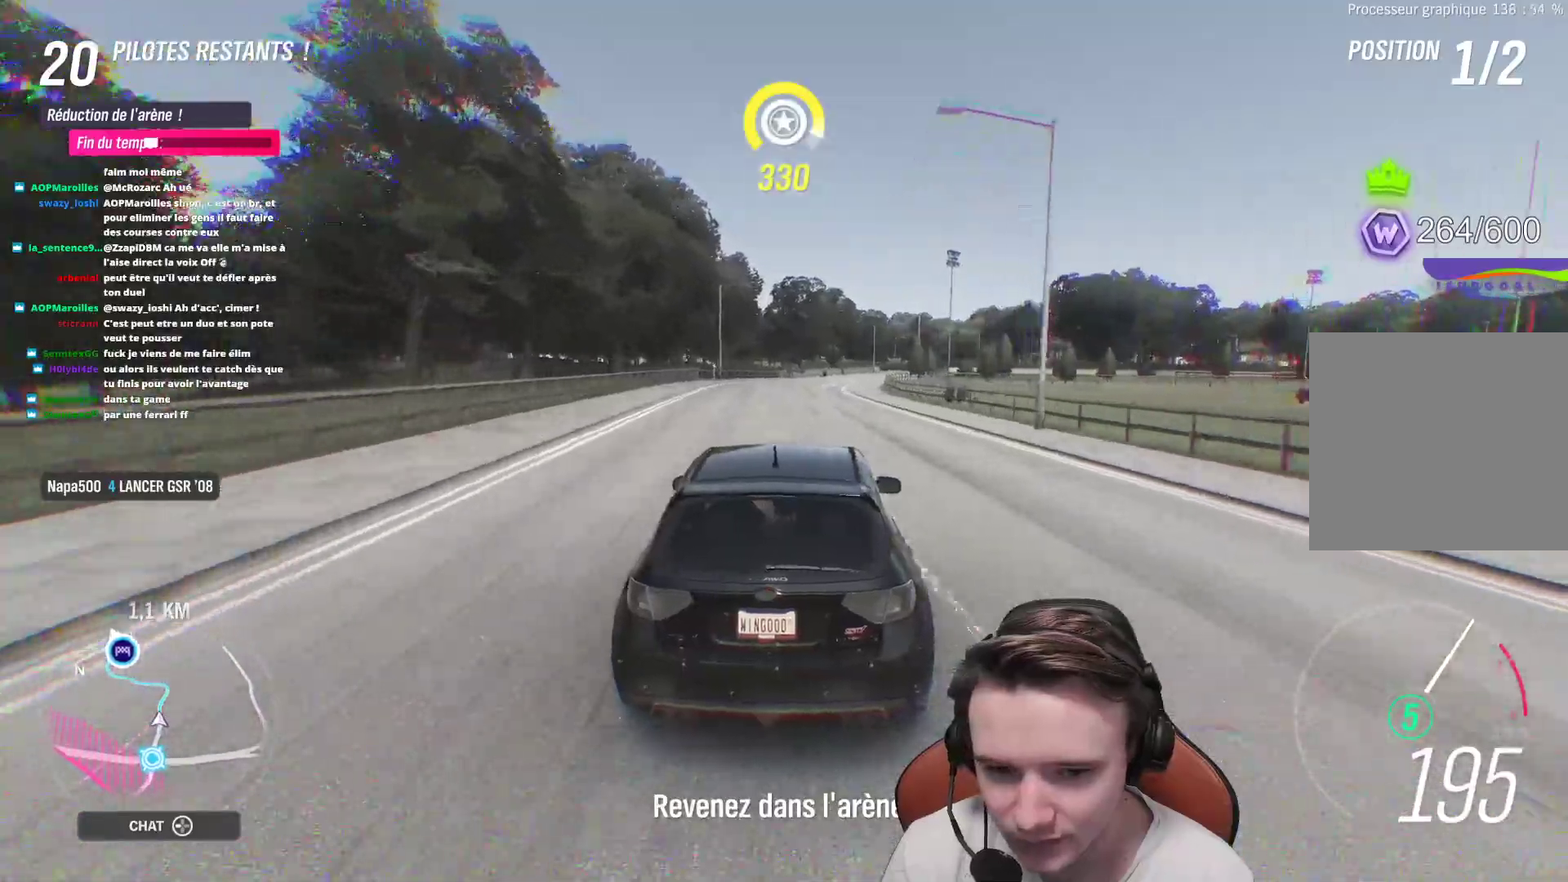
{"buttons": [], "left_stick": "right", "right_stick": "center", "events": [[50, "left_stick", "right"], [167, "left_stick", "center"], [283, "left_stick", "right"], [417, "R2", "up"]]}
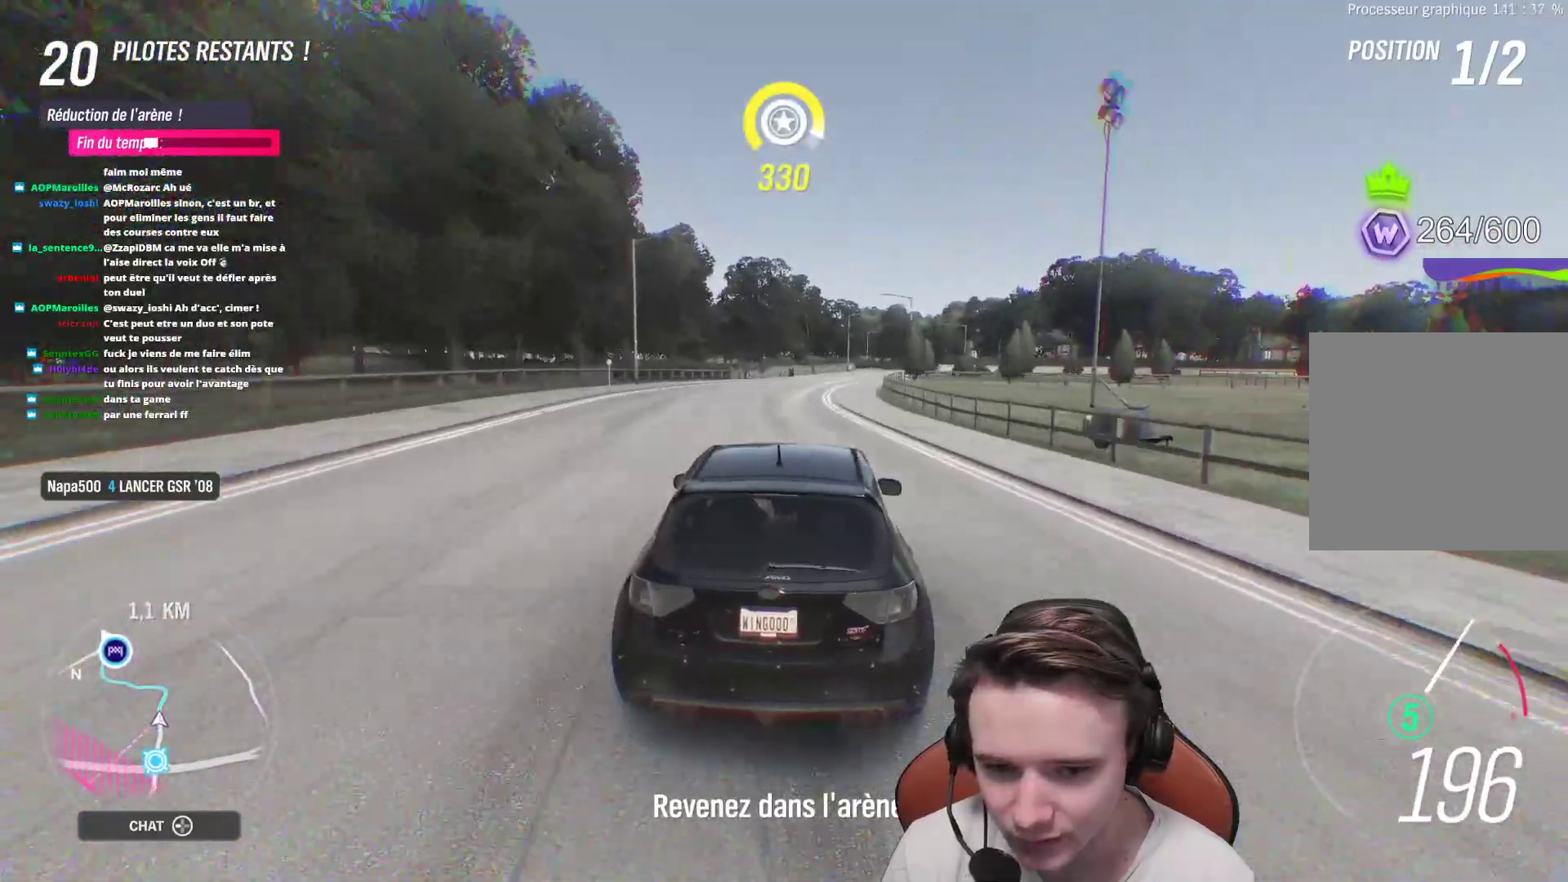
{"buttons": ["R2"], "left_stick": "right", "right_stick": "center", "events": [[67, "left_stick", "center"], [233, "left_stick", "right"], [317, "R2", "down"], [350, "left_stick", "center"], [483, "left_stick", "right"]]}
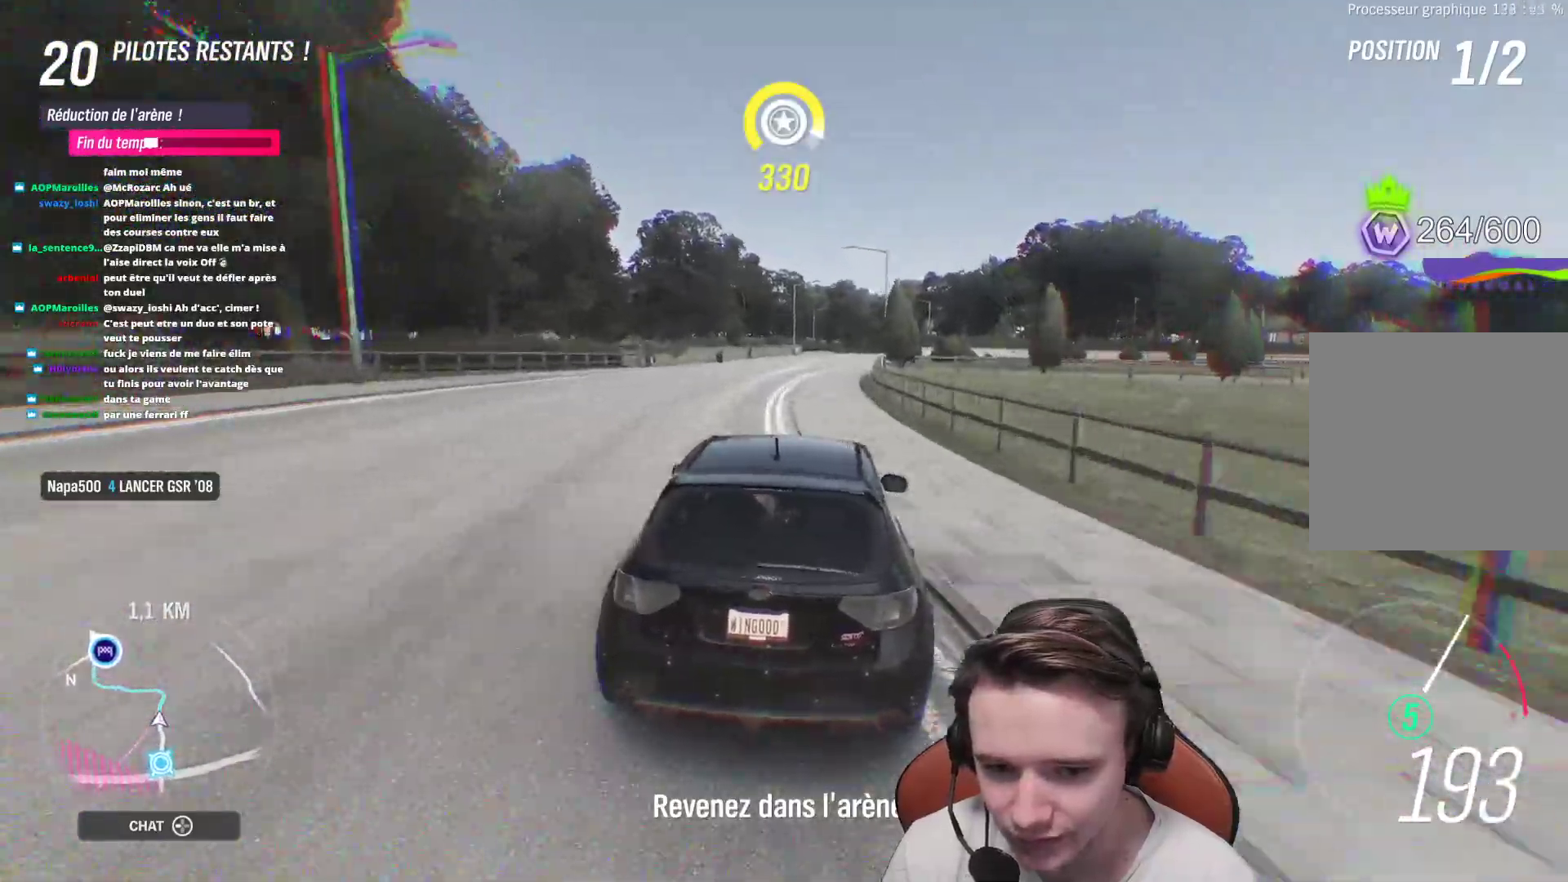
{"buttons": [], "left_stick": "right", "right_stick": "center", "events": [[117, "left_stick", "center"], [250, "left_stick", "right"], [500, "R2", "up"]]}
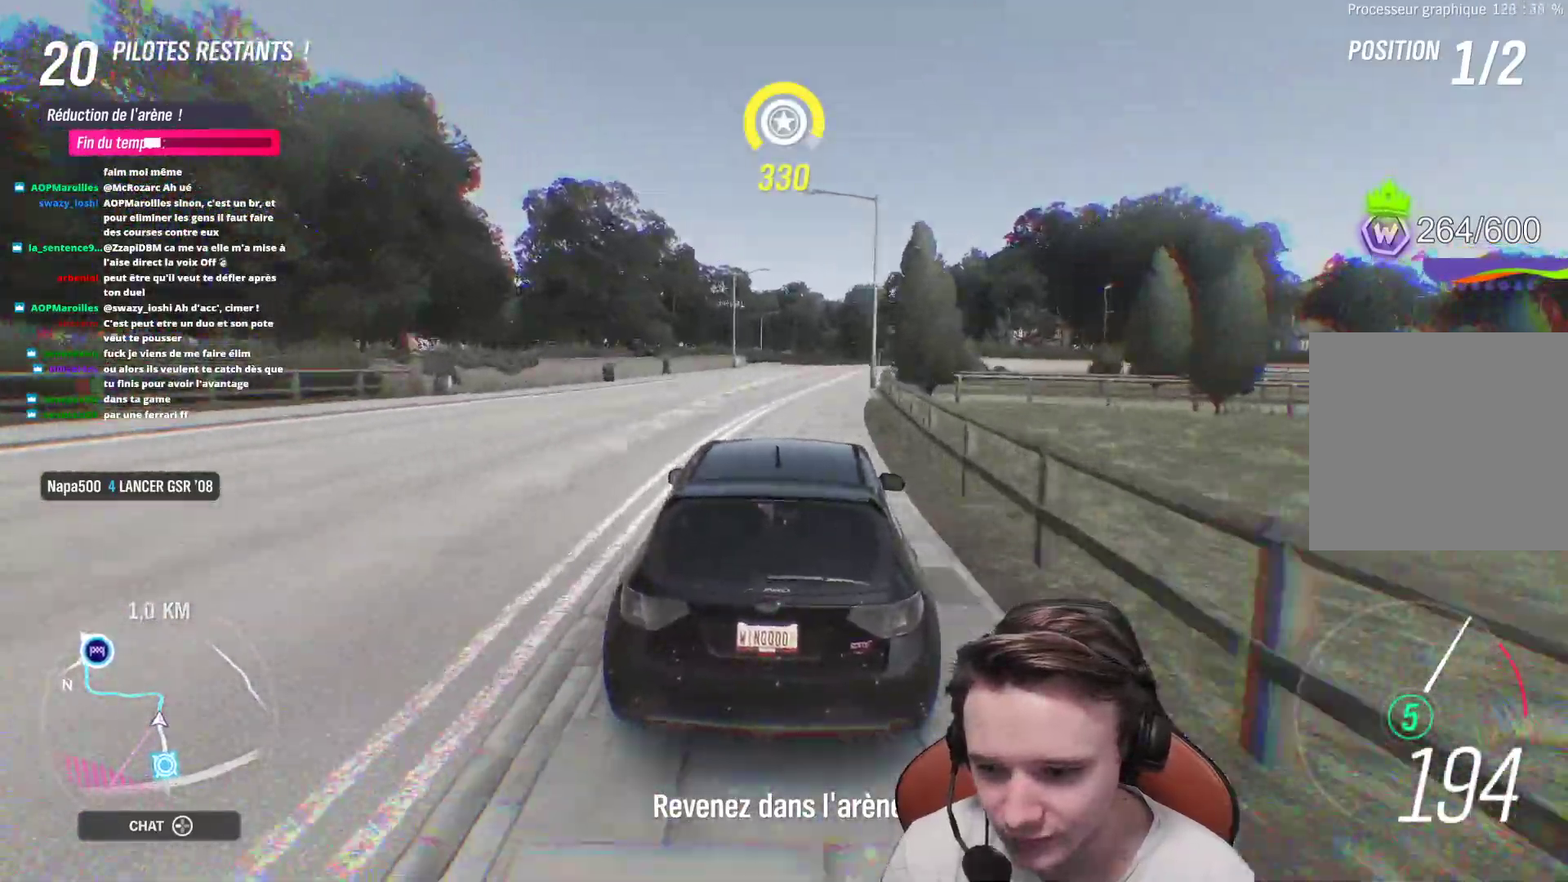
{"buttons": [], "left_stick": "center", "right_stick": "center", "events": [[217, "left_stick", "center"], [350, "left_stick", "right"], [483, "left_stick", "center"]]}
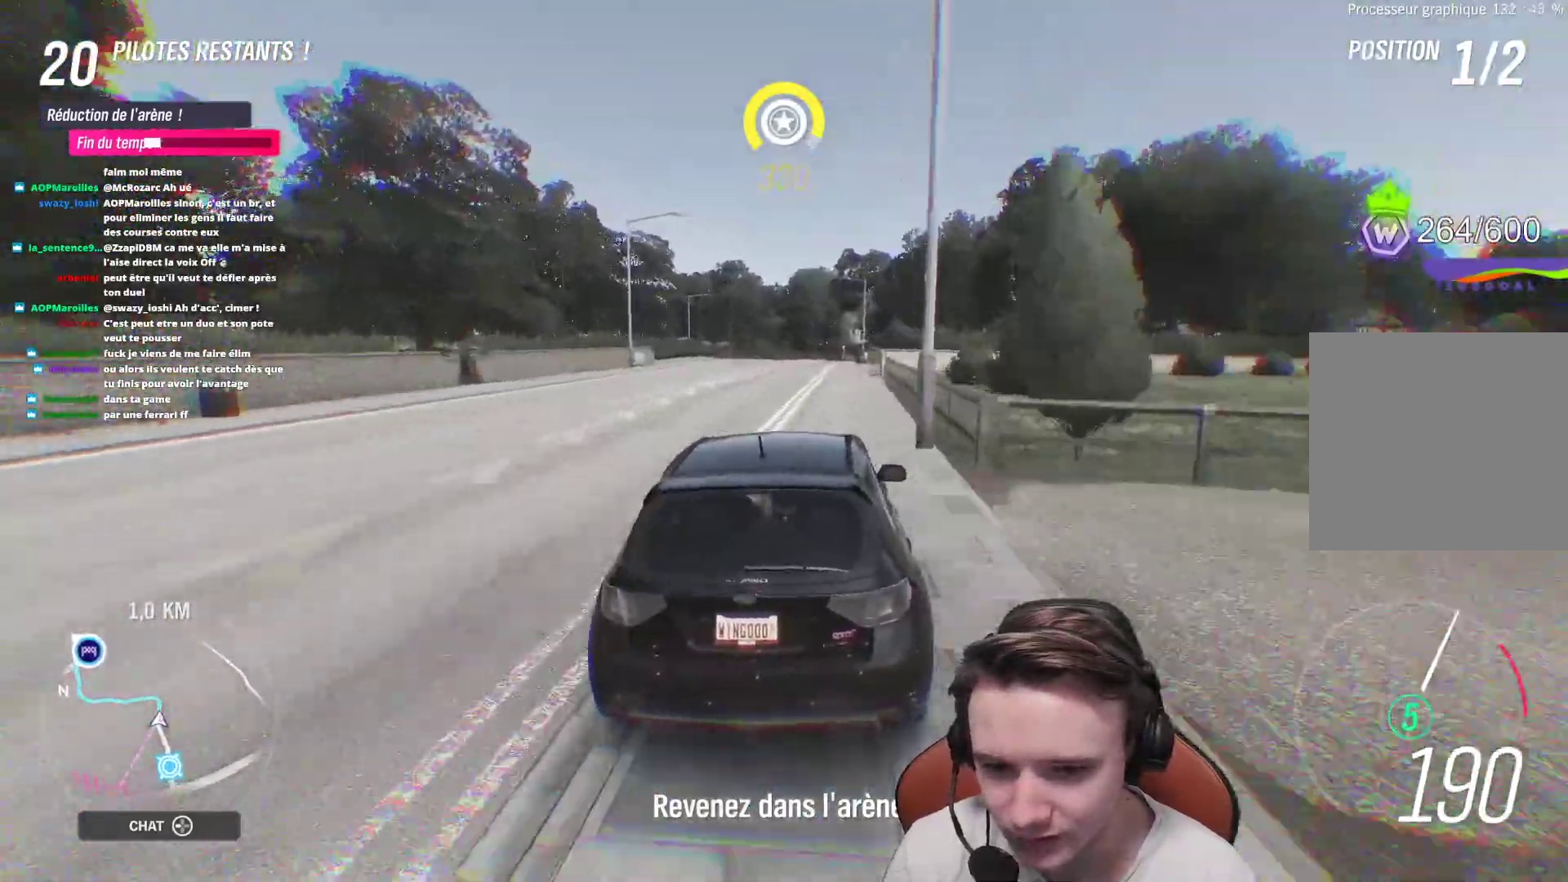
{"buttons": [], "left_stick": "up-left", "right_stick": "center", "events": [[17, "L2", "down"], [167, "L2", "up"], [350, "X", "down"], [433, "X", "up"], [433, "left_stick", "up-left"]]}
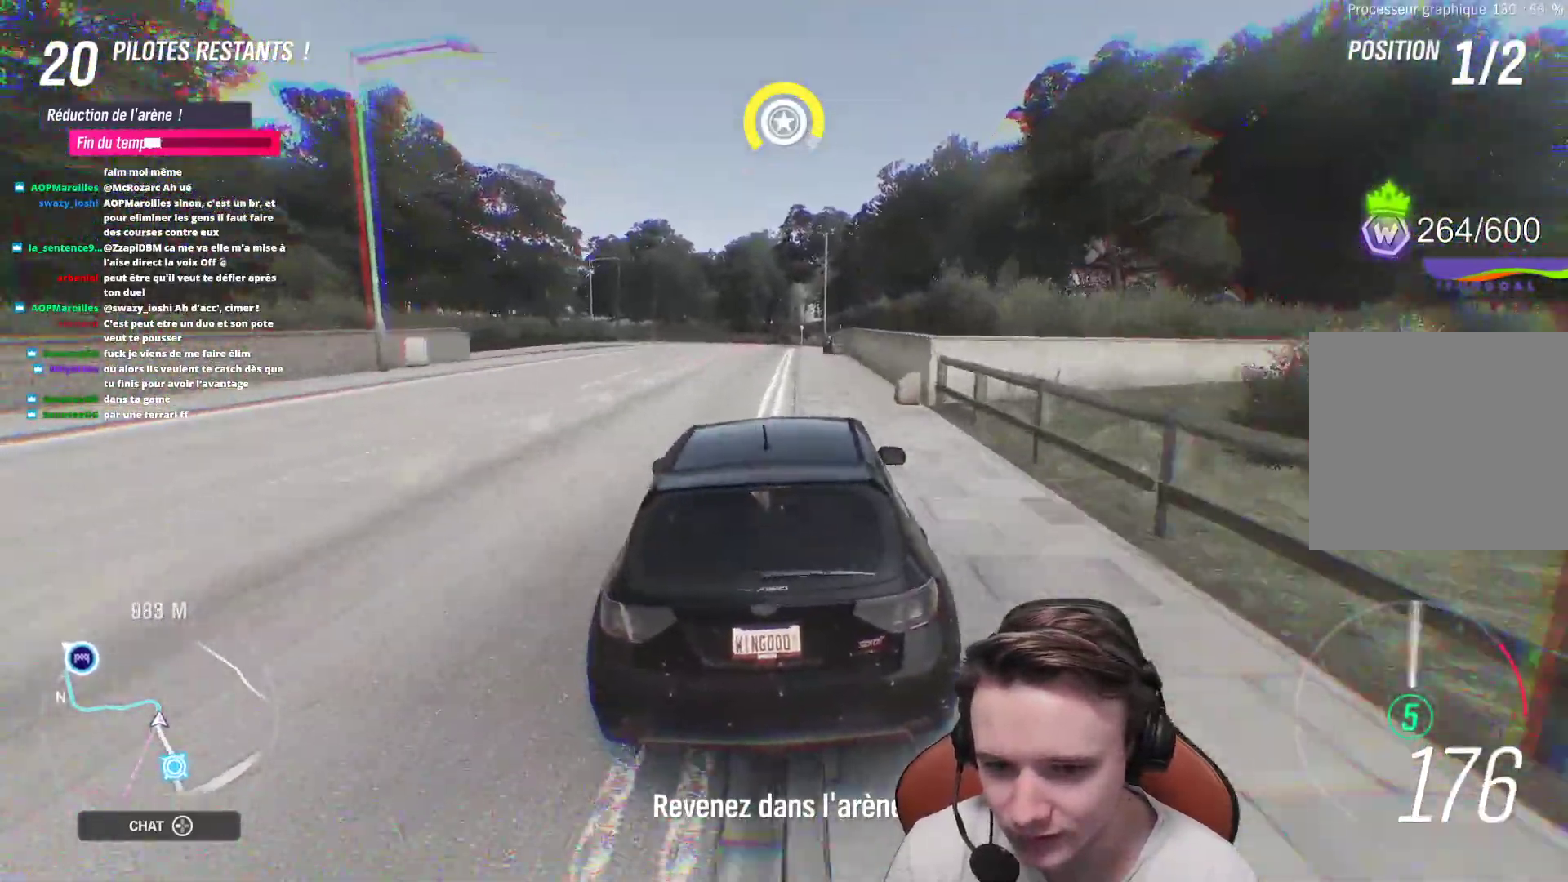
{"buttons": [], "left_stick": "up-left", "right_stick": "center", "events": [[100, "L2", "down"], [167, "L2", "up"], [267, "R2", "down"], [483, "R2", "up"]]}
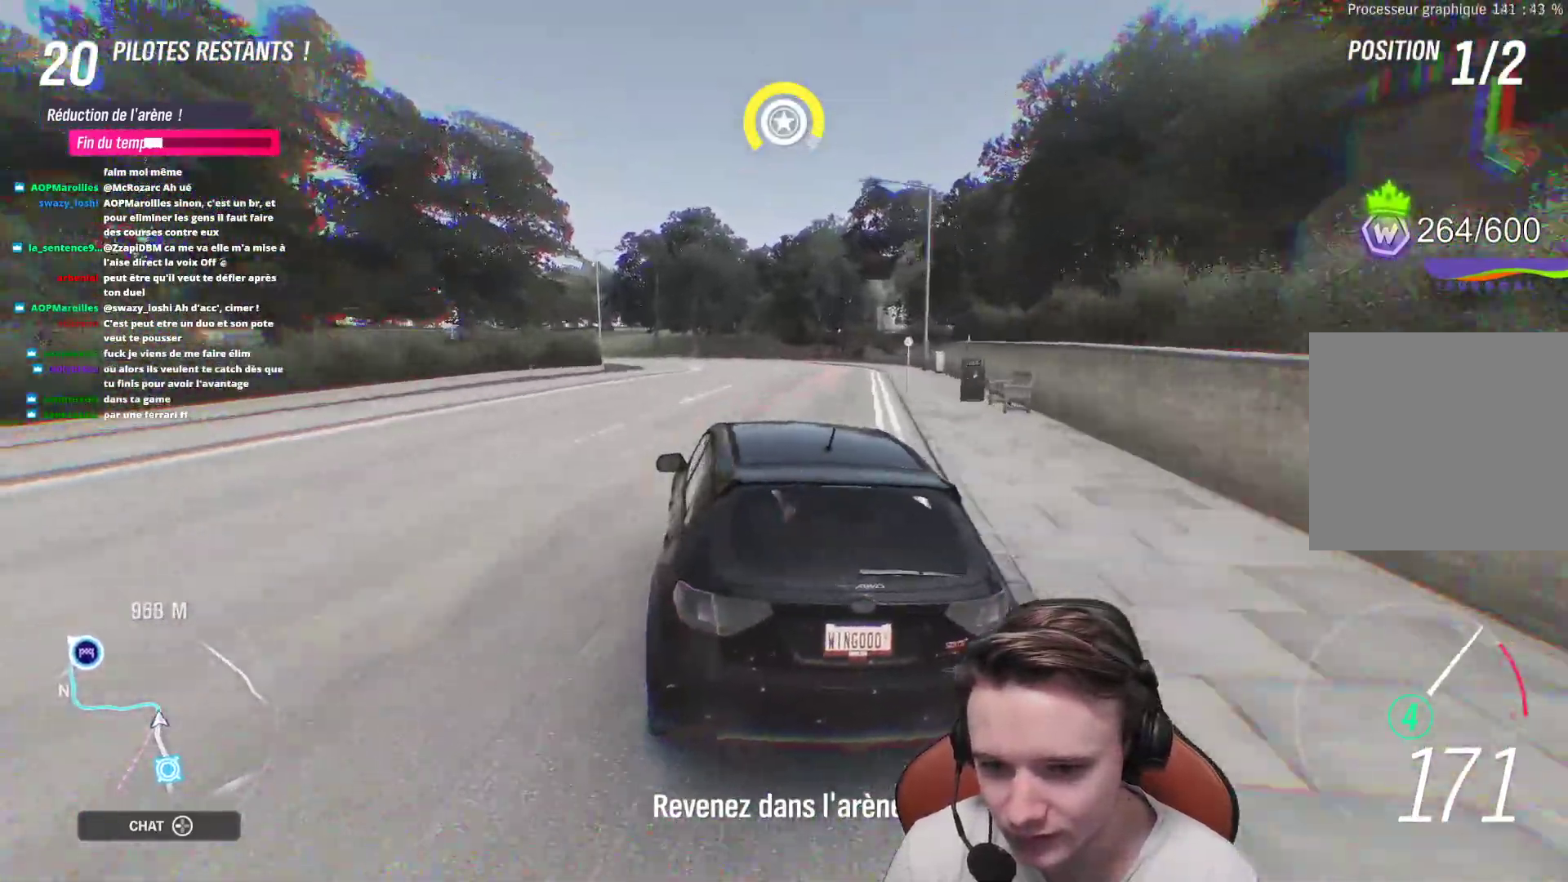
{"buttons": ["R2"], "left_stick": "up-left", "right_stick": "center", "events": [[350, "R2", "down"]]}
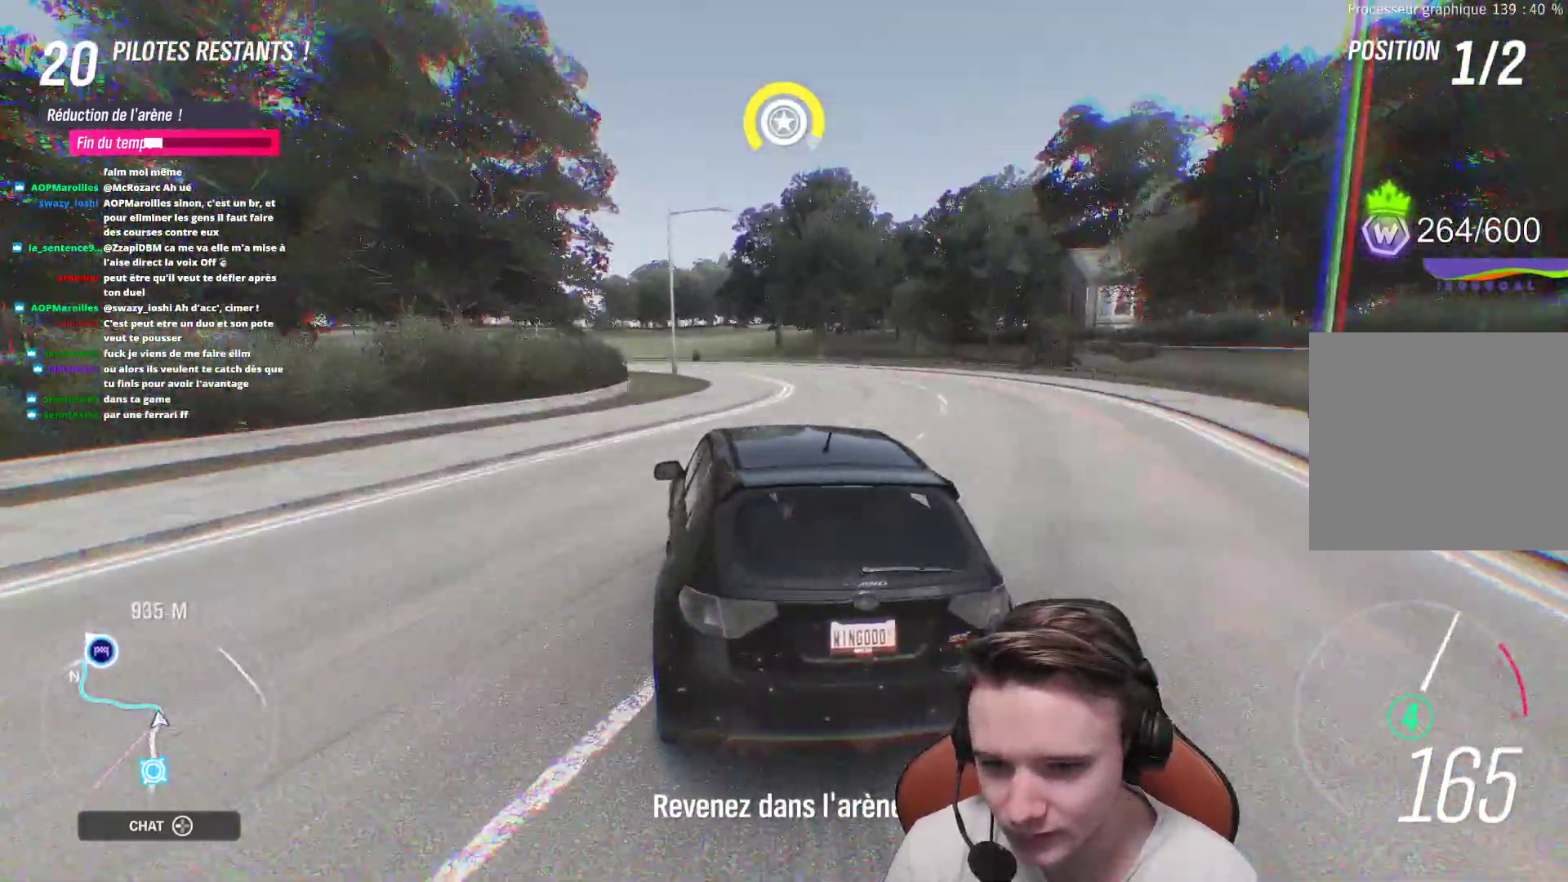
{"buttons": ["R2"], "left_stick": "up-left", "right_stick": "center", "events": [[67, "R2", "up"], [183, "left_stick", "up"], [250, "R2", "down"], [300, "left_stick", "up-left"]]}
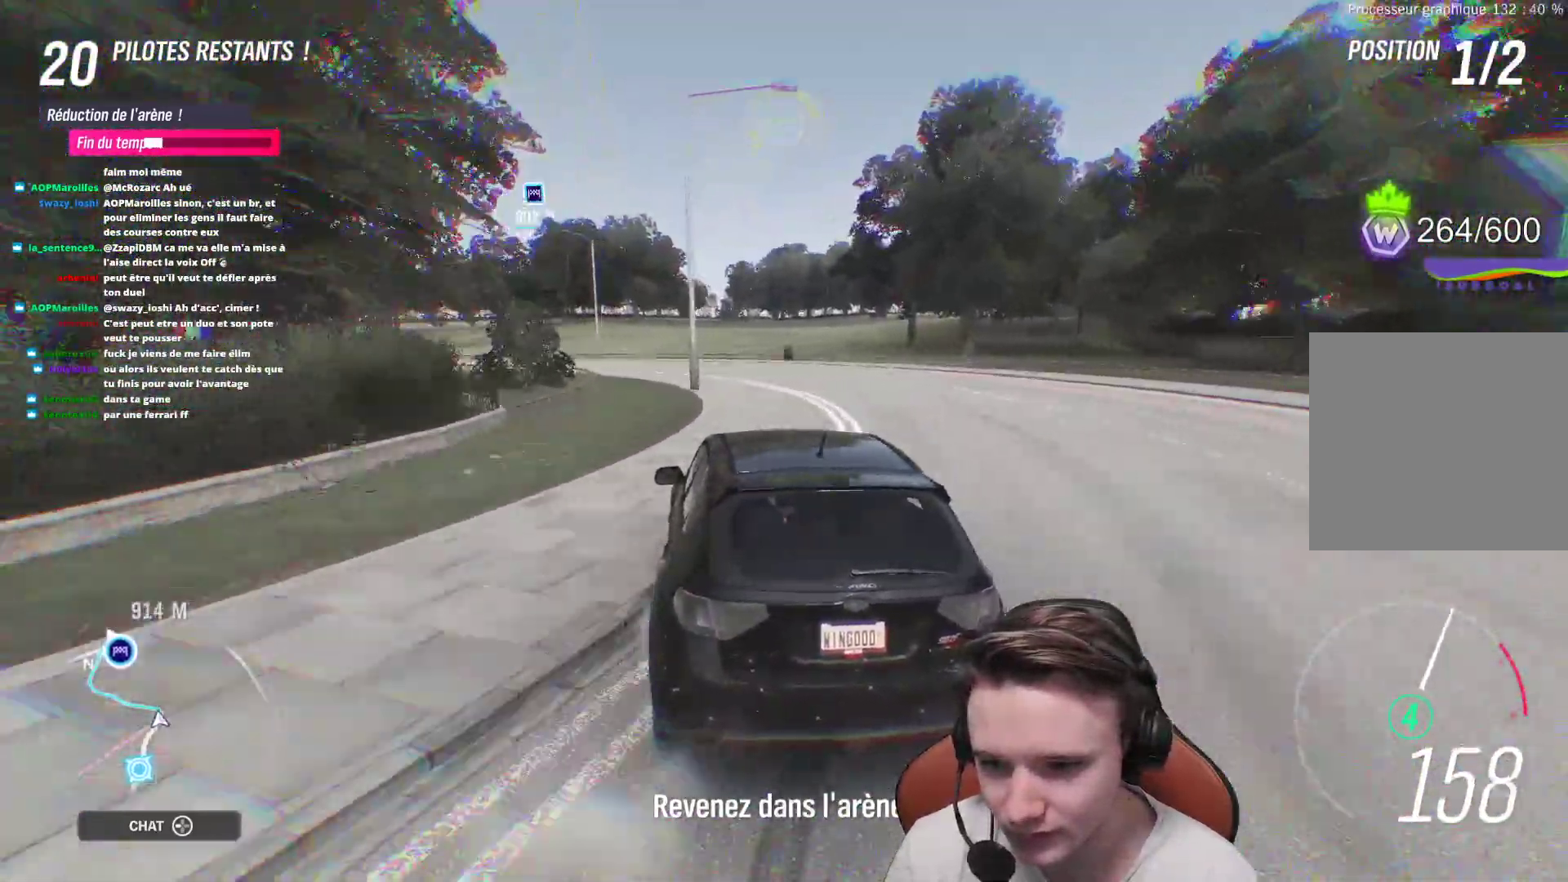
{"buttons": [], "left_stick": "up-left", "right_stick": "center", "events": [[200, "R2", "up"]]}
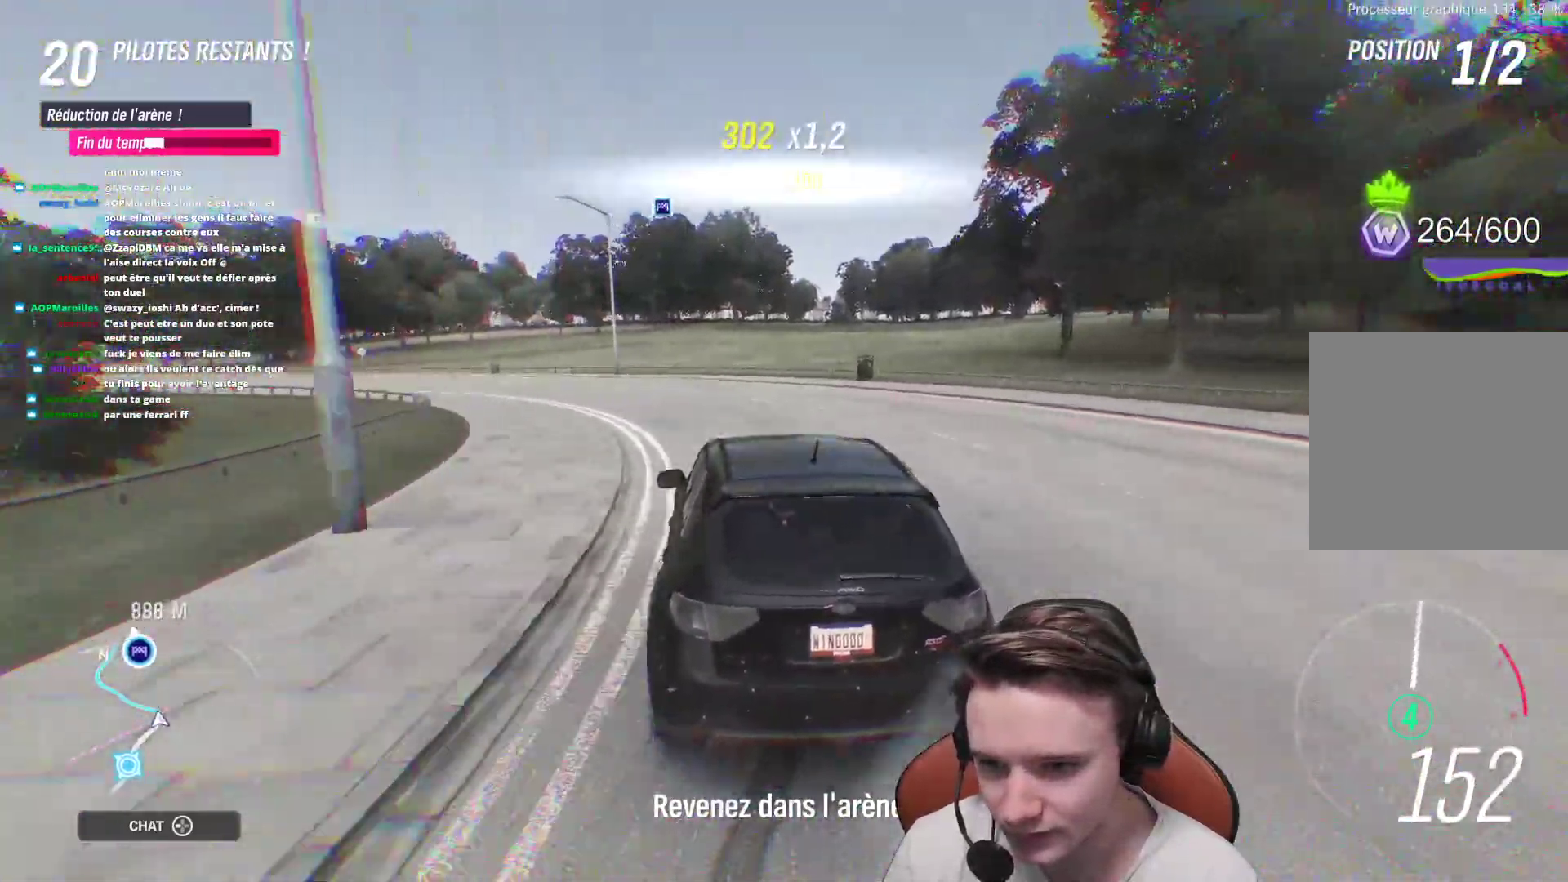
{"buttons": [], "left_stick": "up-left", "right_stick": "center", "events": []}
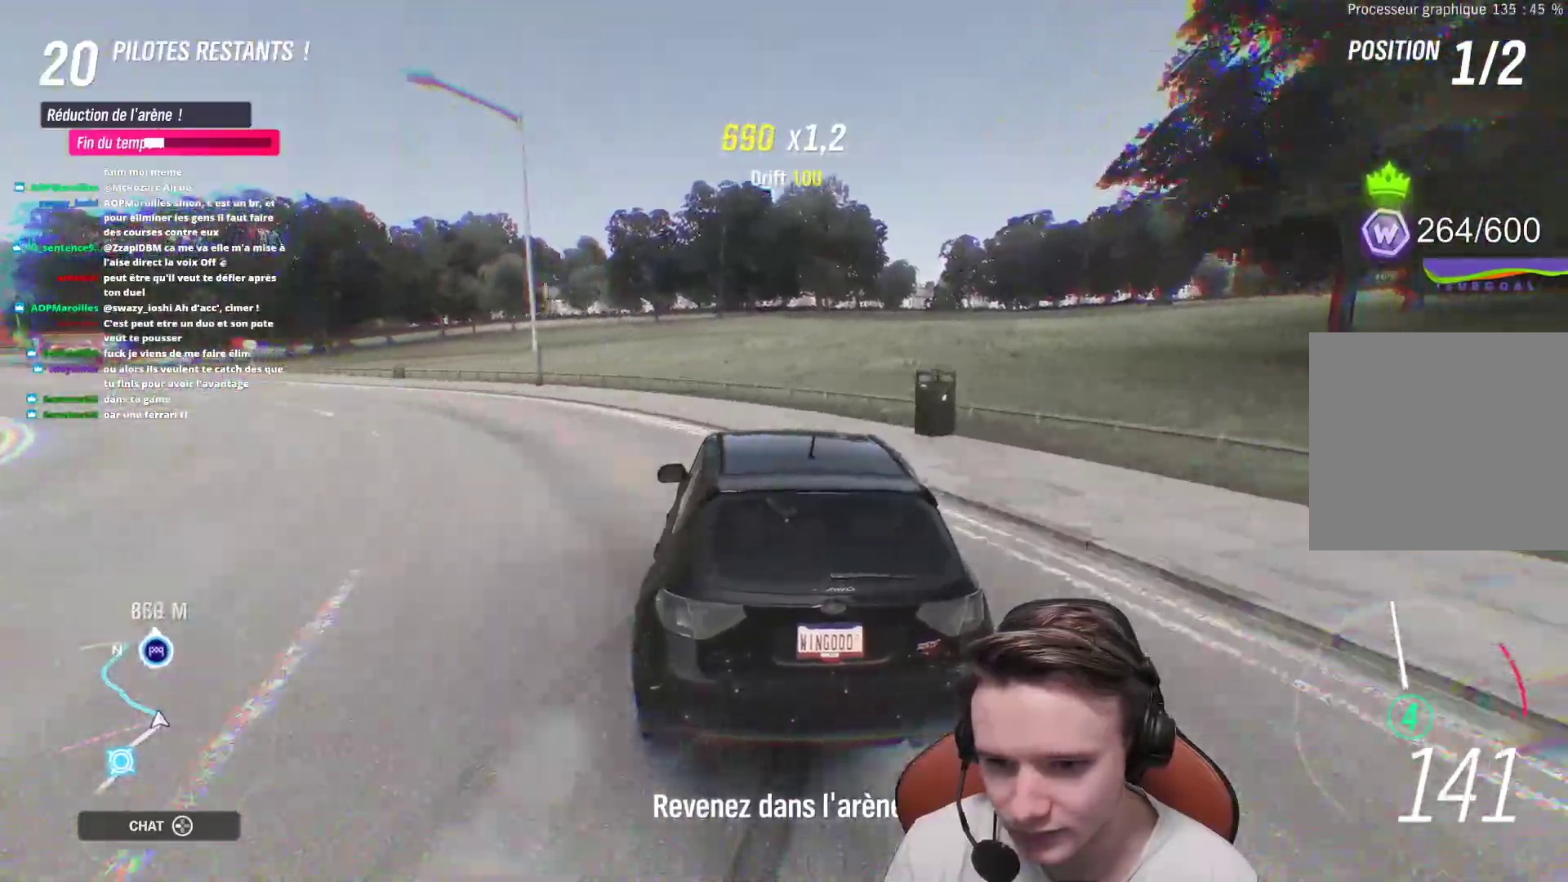
{"buttons": ["A"], "left_stick": "up-left", "right_stick": "center", "events": [[167, "A", "down"], [317, "A", "up"], [467, "A", "down"]]}
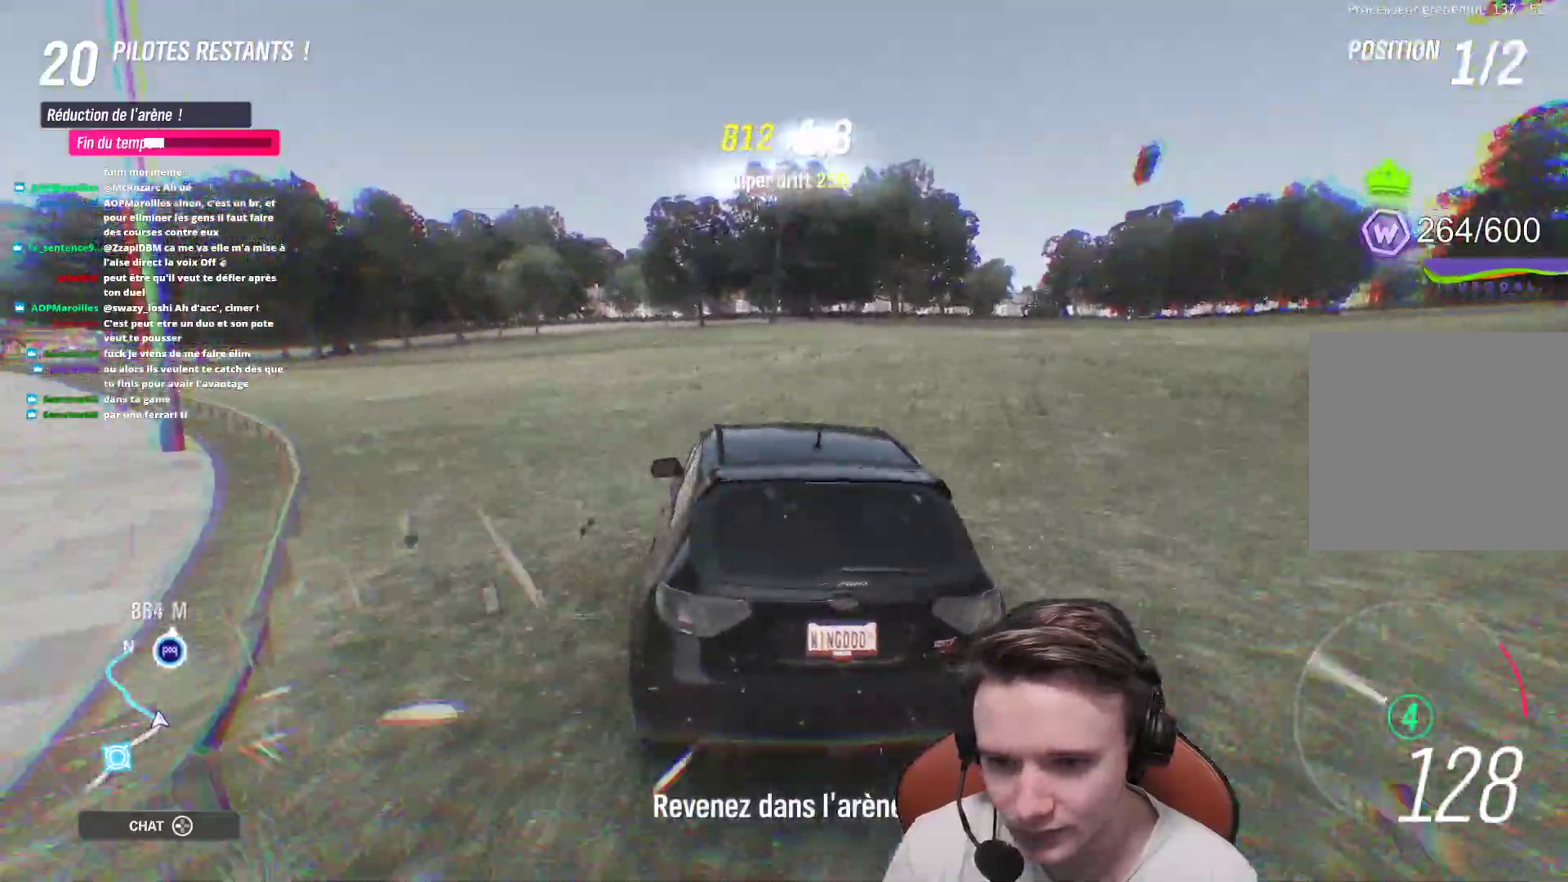
{"buttons": [], "left_stick": "up-left", "right_stick": "center", "events": [[83, "A", "up"]]}
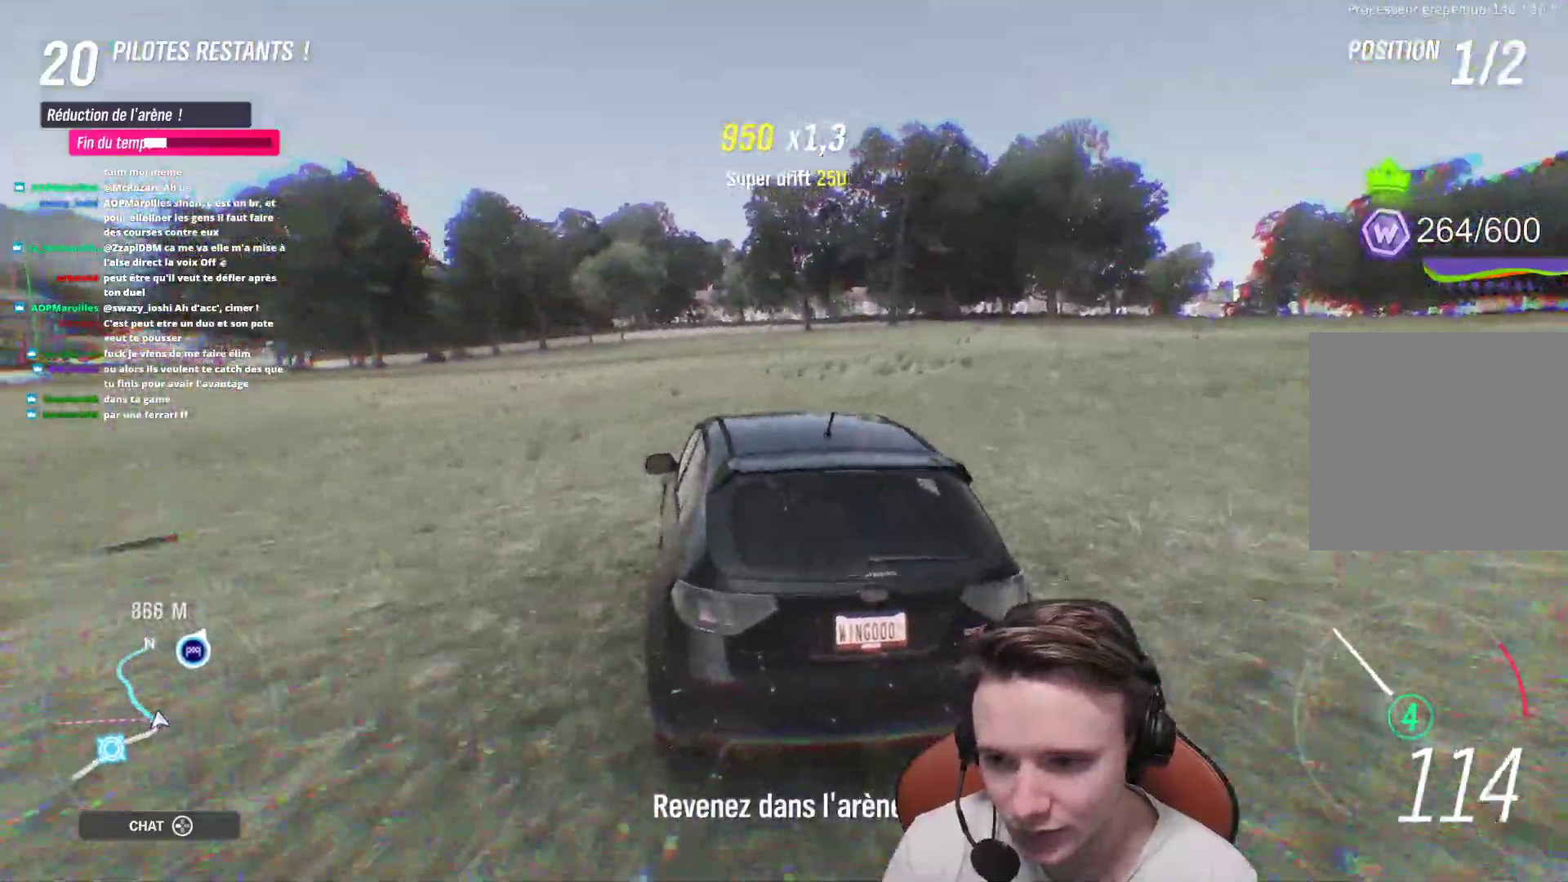
{"buttons": ["R2"], "left_stick": "center", "right_stick": "center", "events": [[50, "left_stick", "up-right"], [133, "left_stick", "center"], [367, "left_stick", "right"], [433, "R2", "down"], [483, "left_stick", "center"]]}
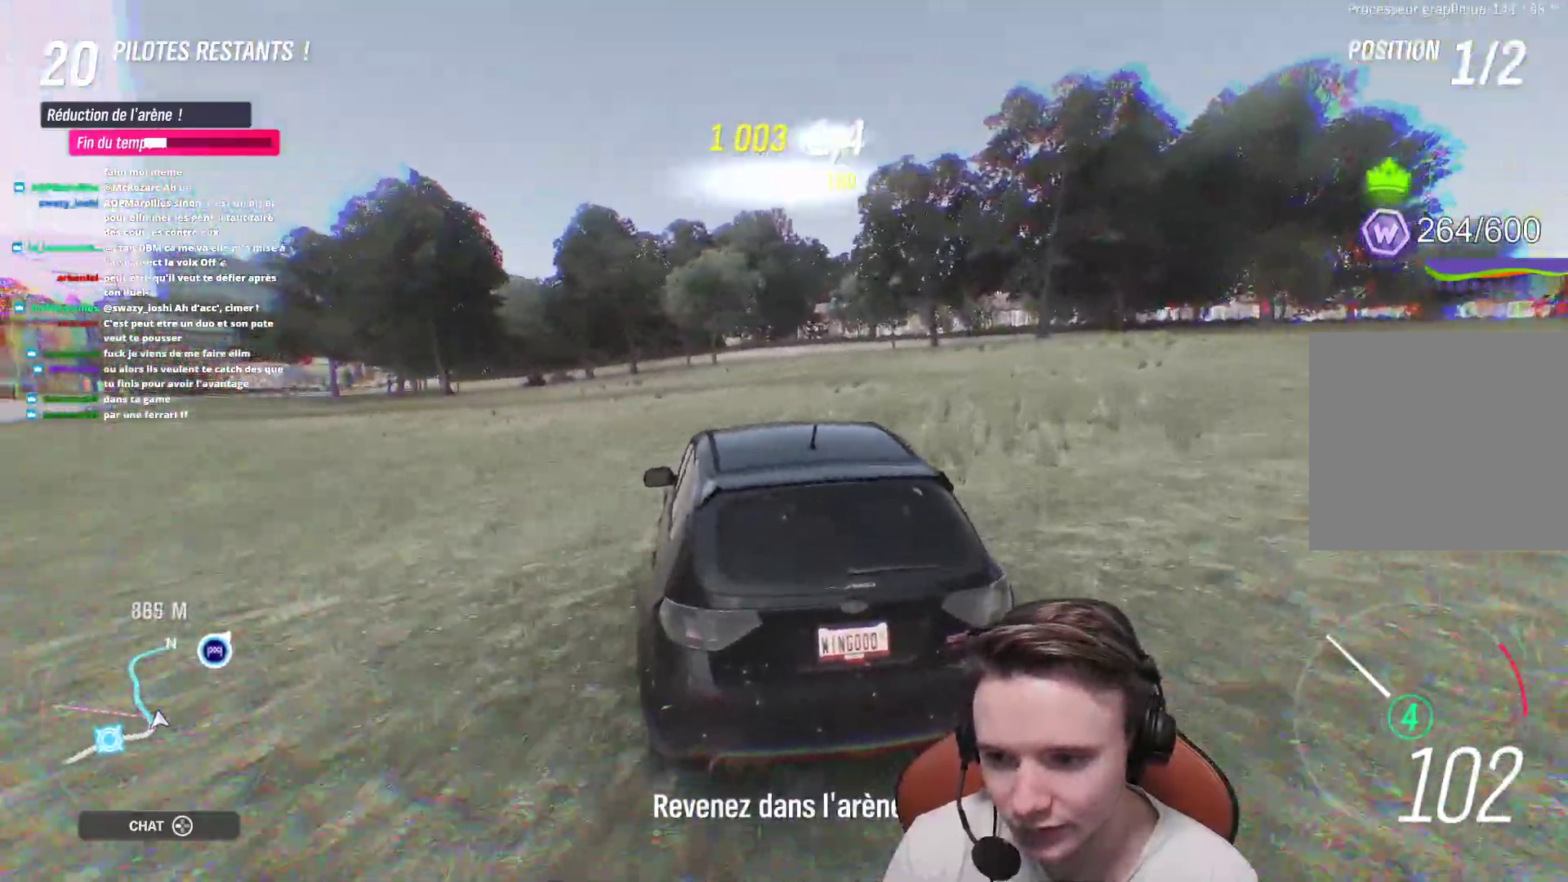
{"buttons": ["R2"], "left_stick": "up-left", "right_stick": "center", "events": [[33, "left_stick", "up-left"]]}
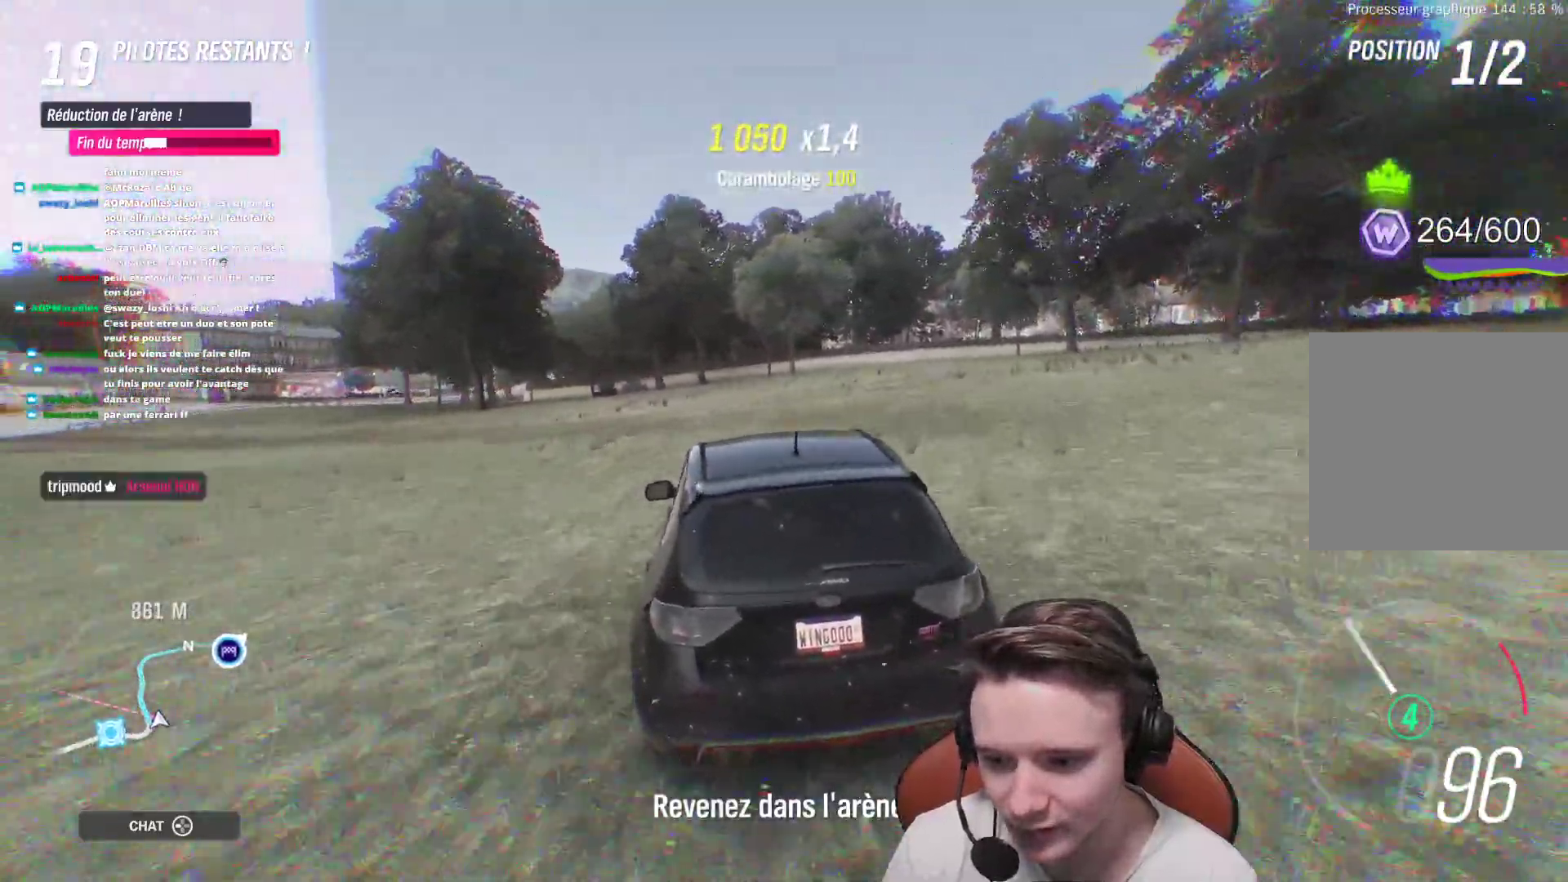
{"buttons": ["R2"], "left_stick": "up-left", "right_stick": "center", "events": []}
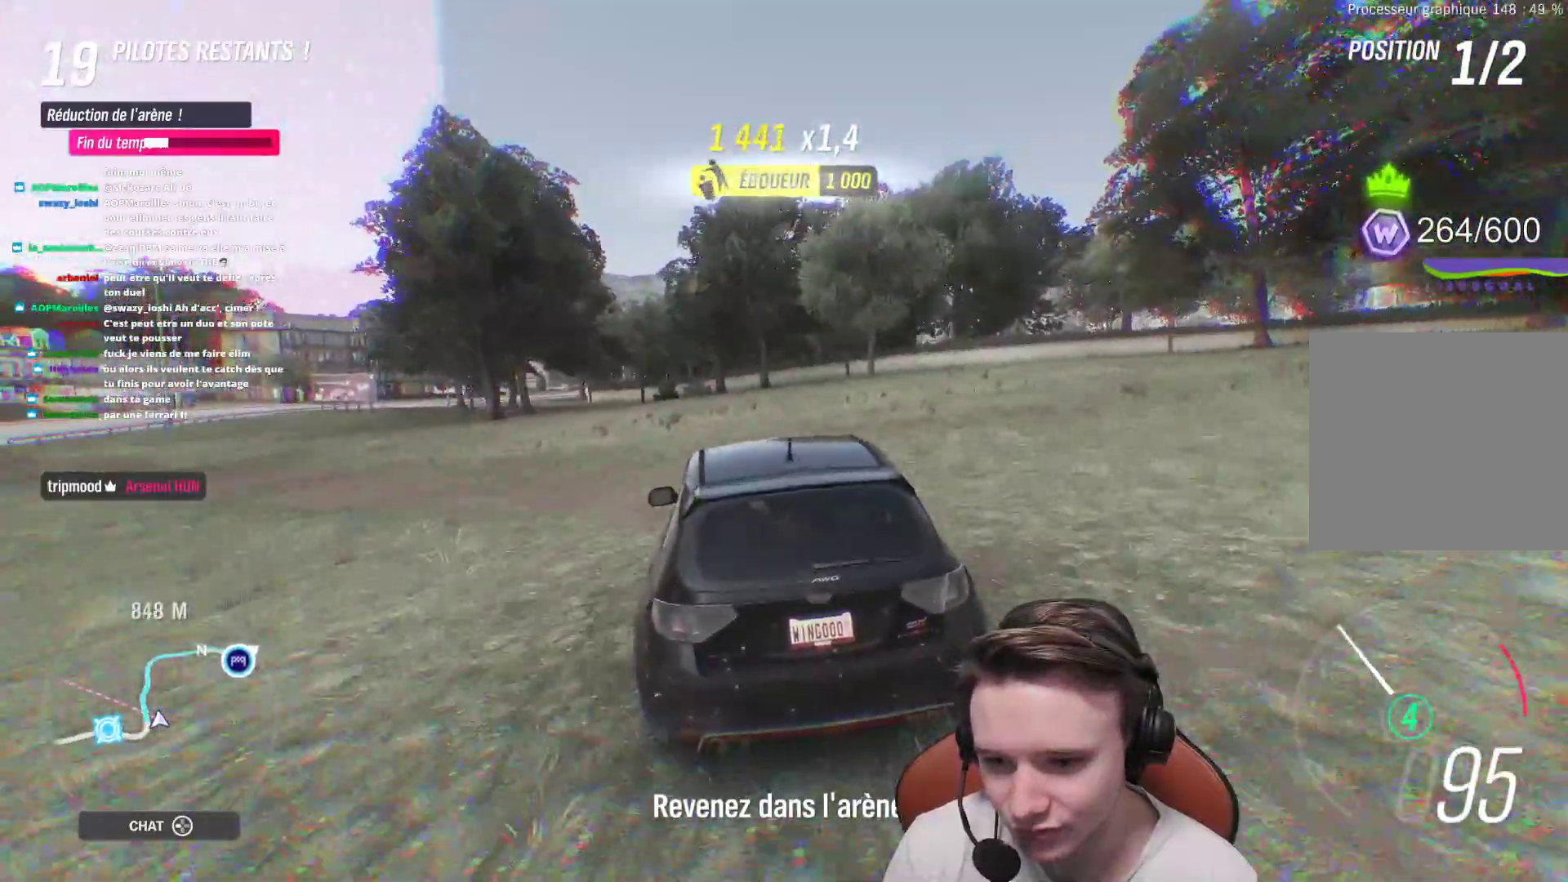
{"buttons": ["R2"], "left_stick": "up-left", "right_stick": "center", "events": []}
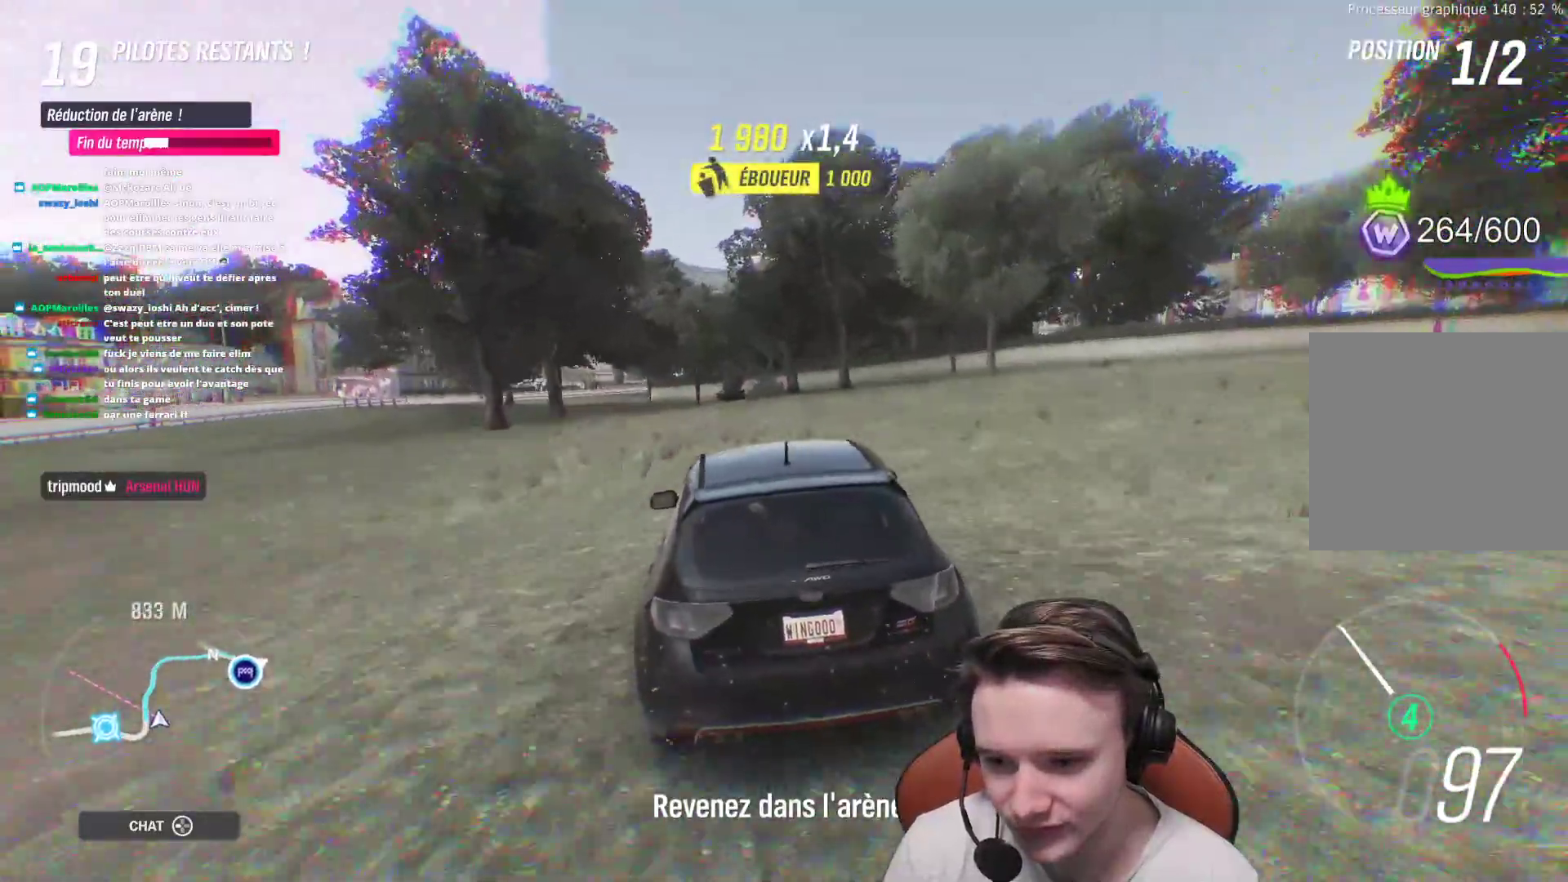
{"buttons": ["R2"], "left_stick": "up-left", "right_stick": "center", "events": [[333, "left_stick", "center"], [467, "left_stick", "up-left"]]}
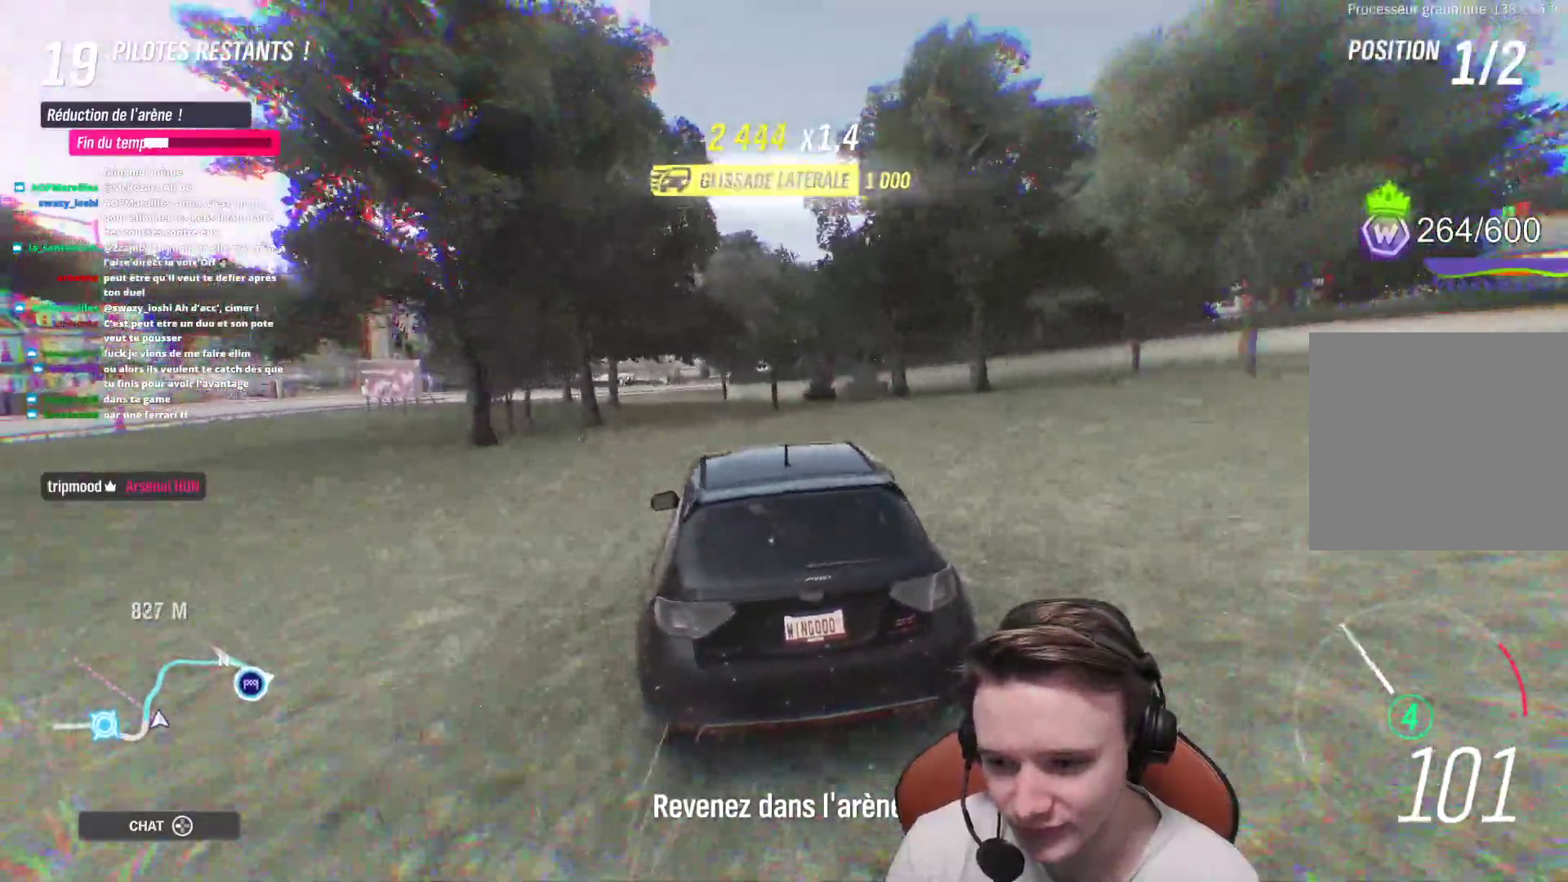
{"buttons": ["R2"], "left_stick": "center", "right_stick": "center", "events": [[233, "left_stick", "center"]]}
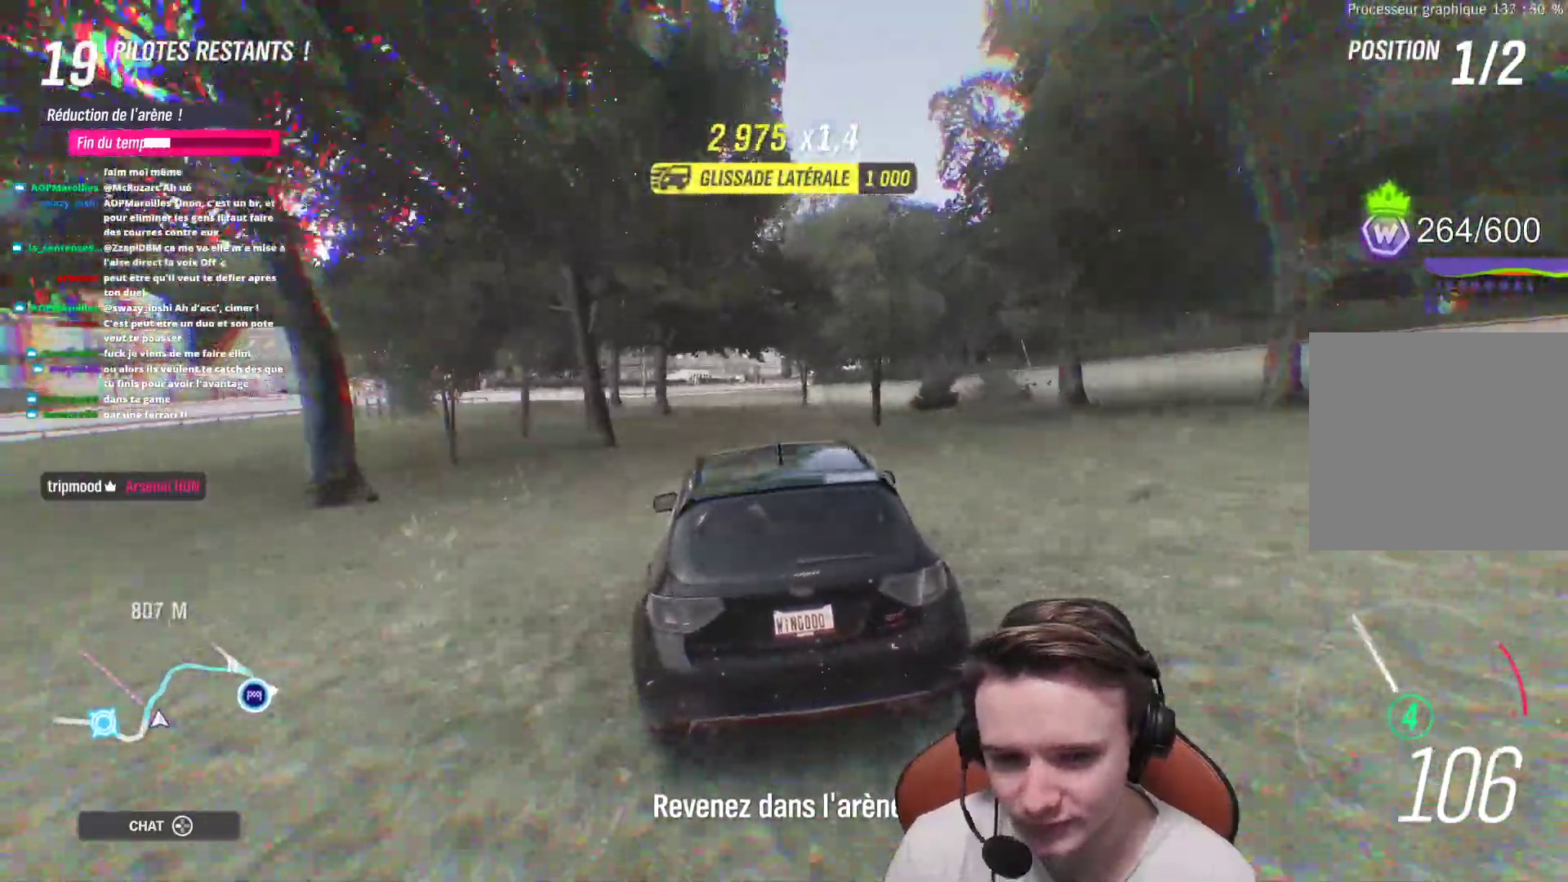
{"buttons": ["R2"], "left_stick": "center", "right_stick": "center", "events": [[200, "left_stick", "right"], [333, "left_stick", "center"]]}